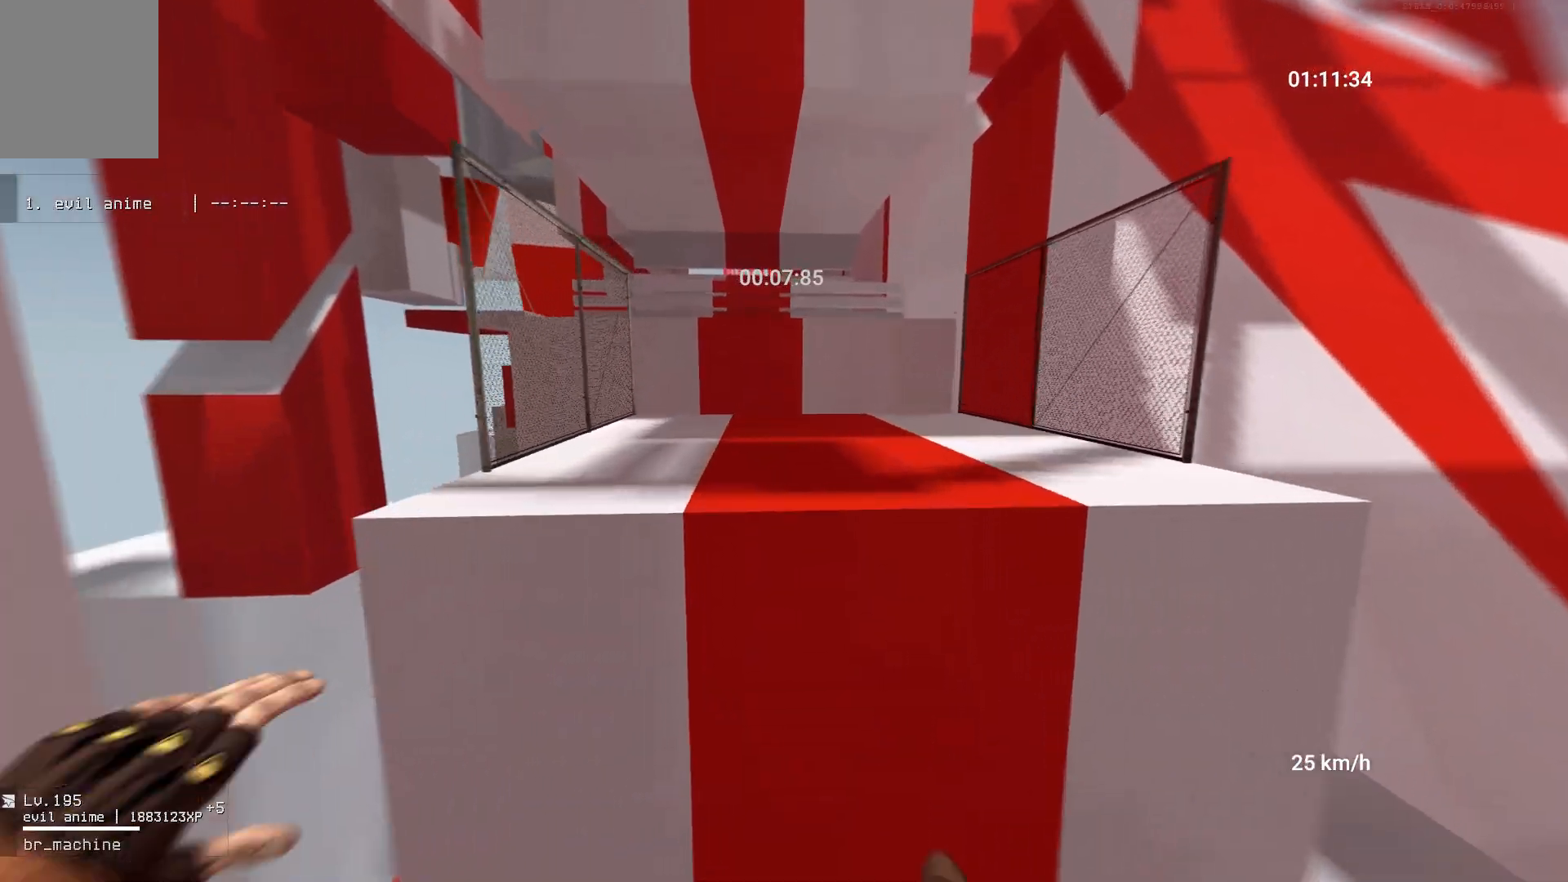
Gameplay with keyboard and mouse; each line is a JSON object with the keys and mouse buttons held at the frame after it. "events" lists presses ("down") and releases ("up") of "a", "ctrl", "d", "s", "shift", "space", "w", "mouse_left" and "mouse_right" between this image and that frame as [ms after this image, input, new state], when the widget could be followed in between. "mouse_left", "mouse_right" = the "left", "right" buttons of the "mouse" list. No other keys are recorded. Mouse movement is not recorded.
{"keys": ["w"], "mouse": [], "events": [[367, "space", "up"]]}
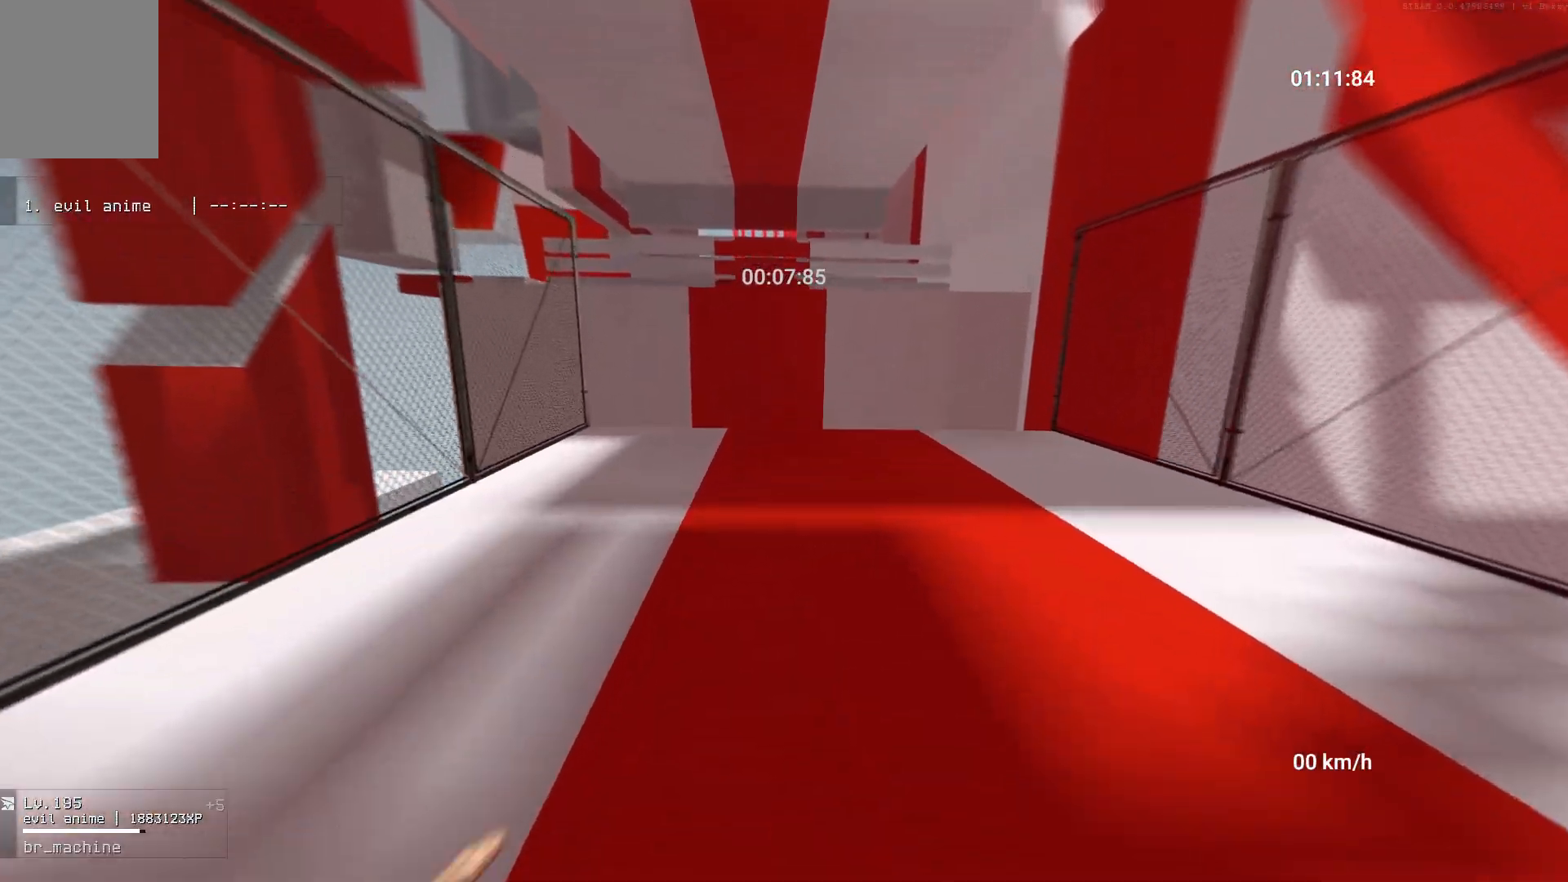
{"keys": ["a", "w"], "mouse": ["right"], "events": [[317, "a", "down"], [383, "w", "up"], [417, "mouse_right", "down"], [500, "w", "down"]]}
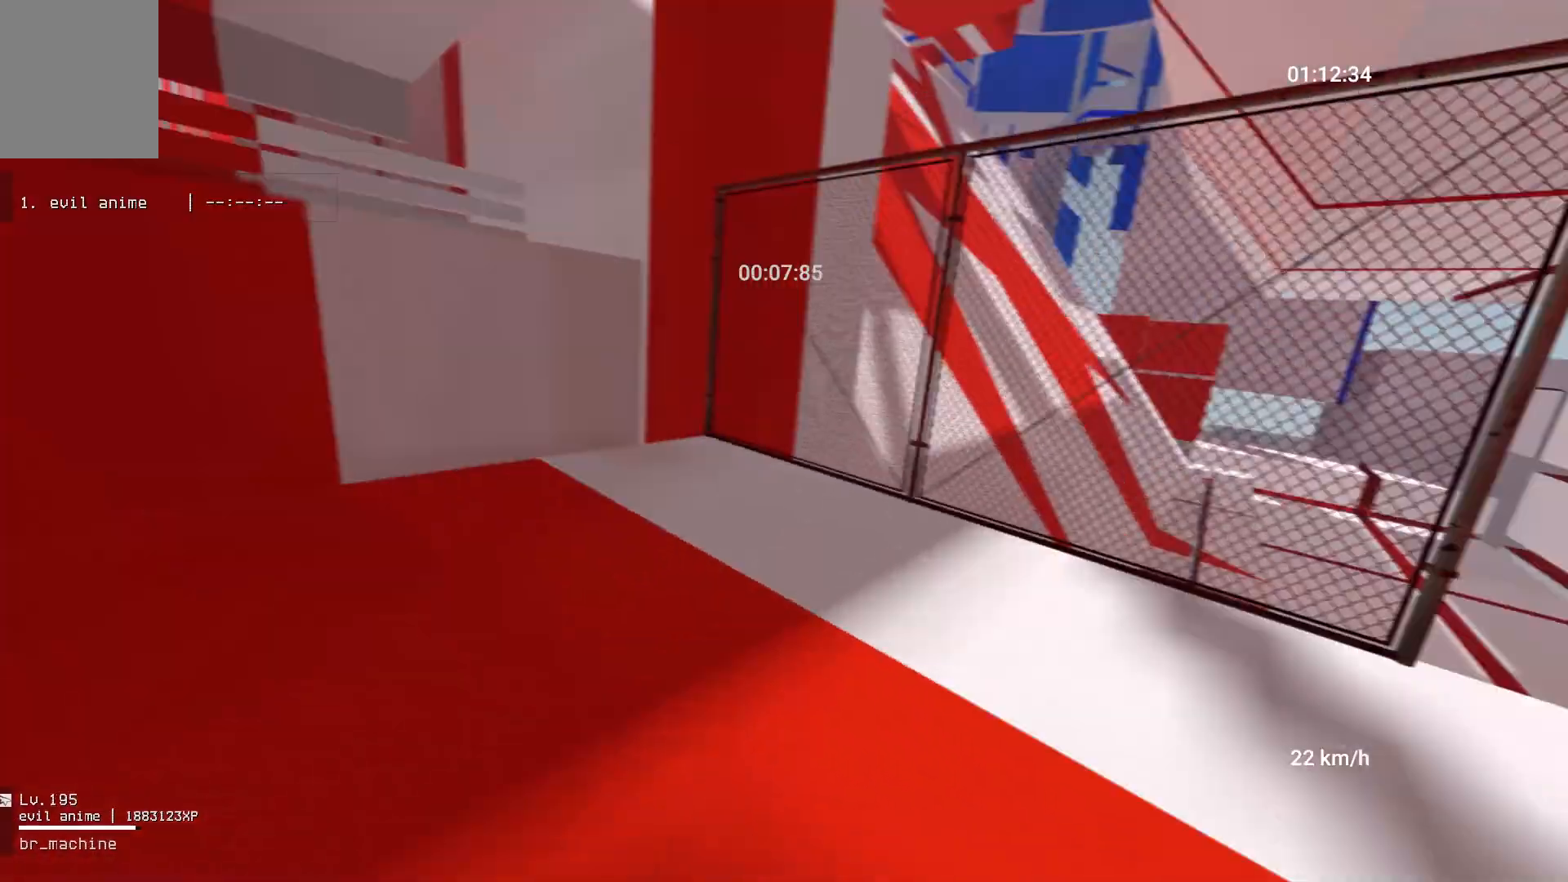
{"keys": ["w"], "mouse": [], "events": [[33, "a", "up"], [33, "mouse_right", "up"]]}
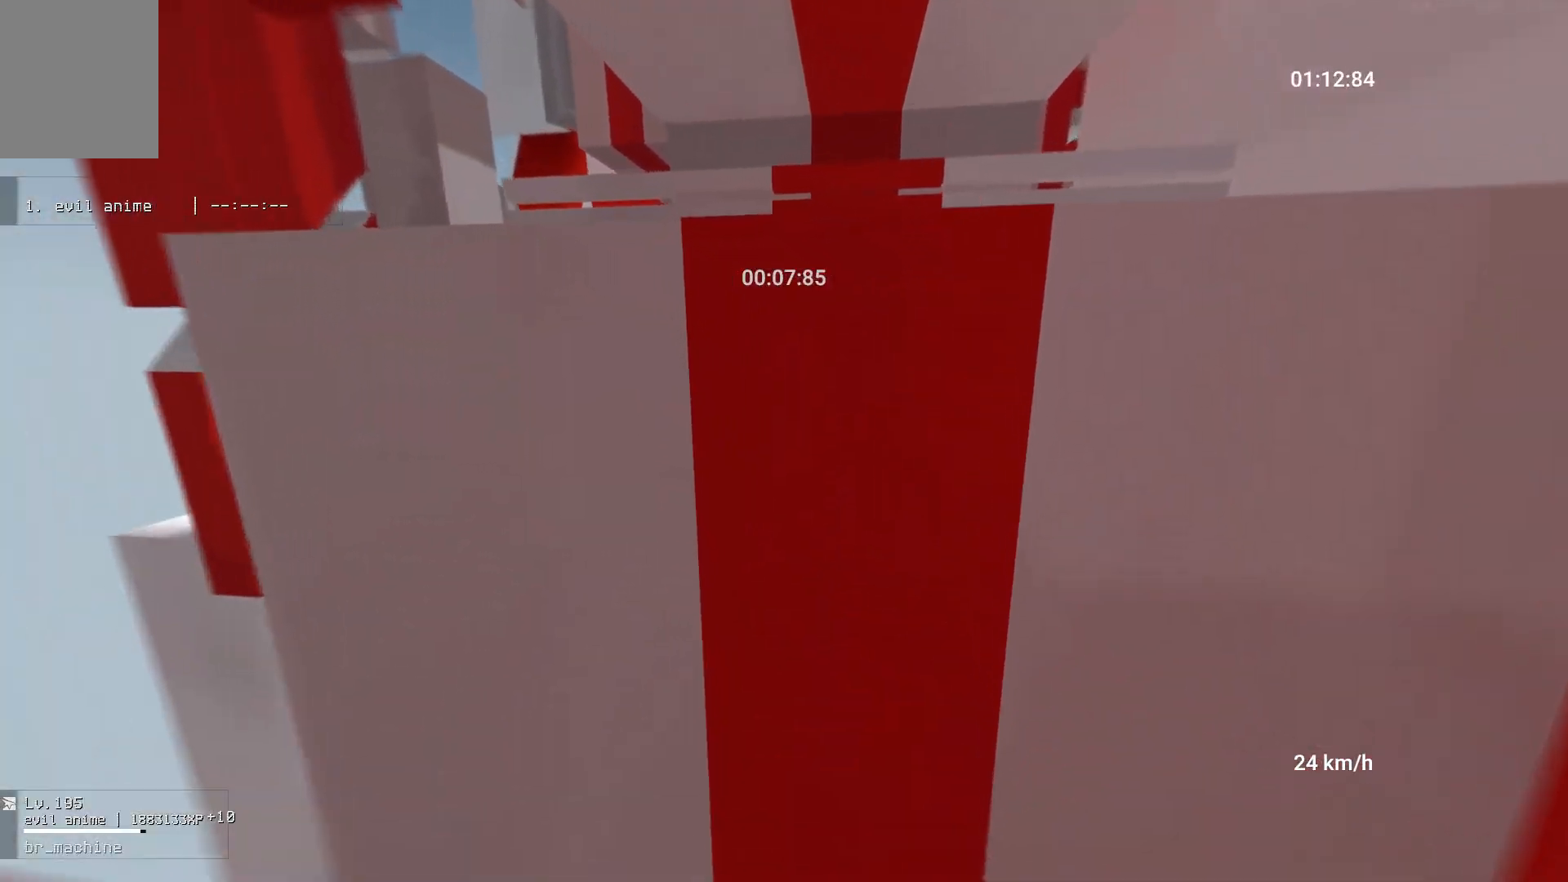
{"keys": ["space", "w"], "mouse": [], "events": [[83, "space", "down"]]}
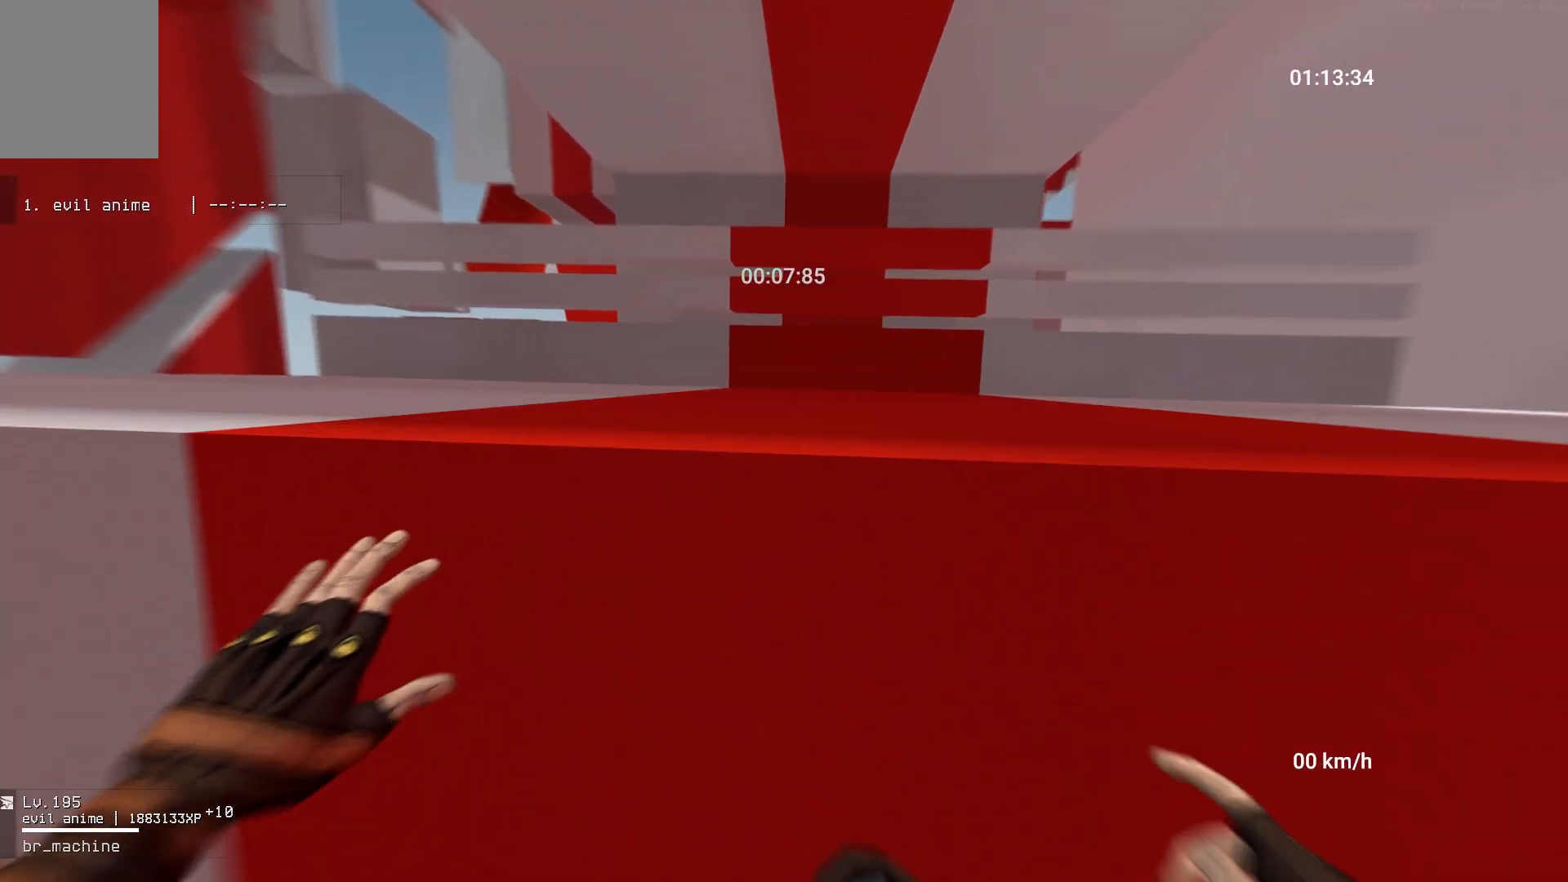
{"keys": ["d", "w"], "mouse": [], "events": [[133, "space", "up"], [350, "d", "down"]]}
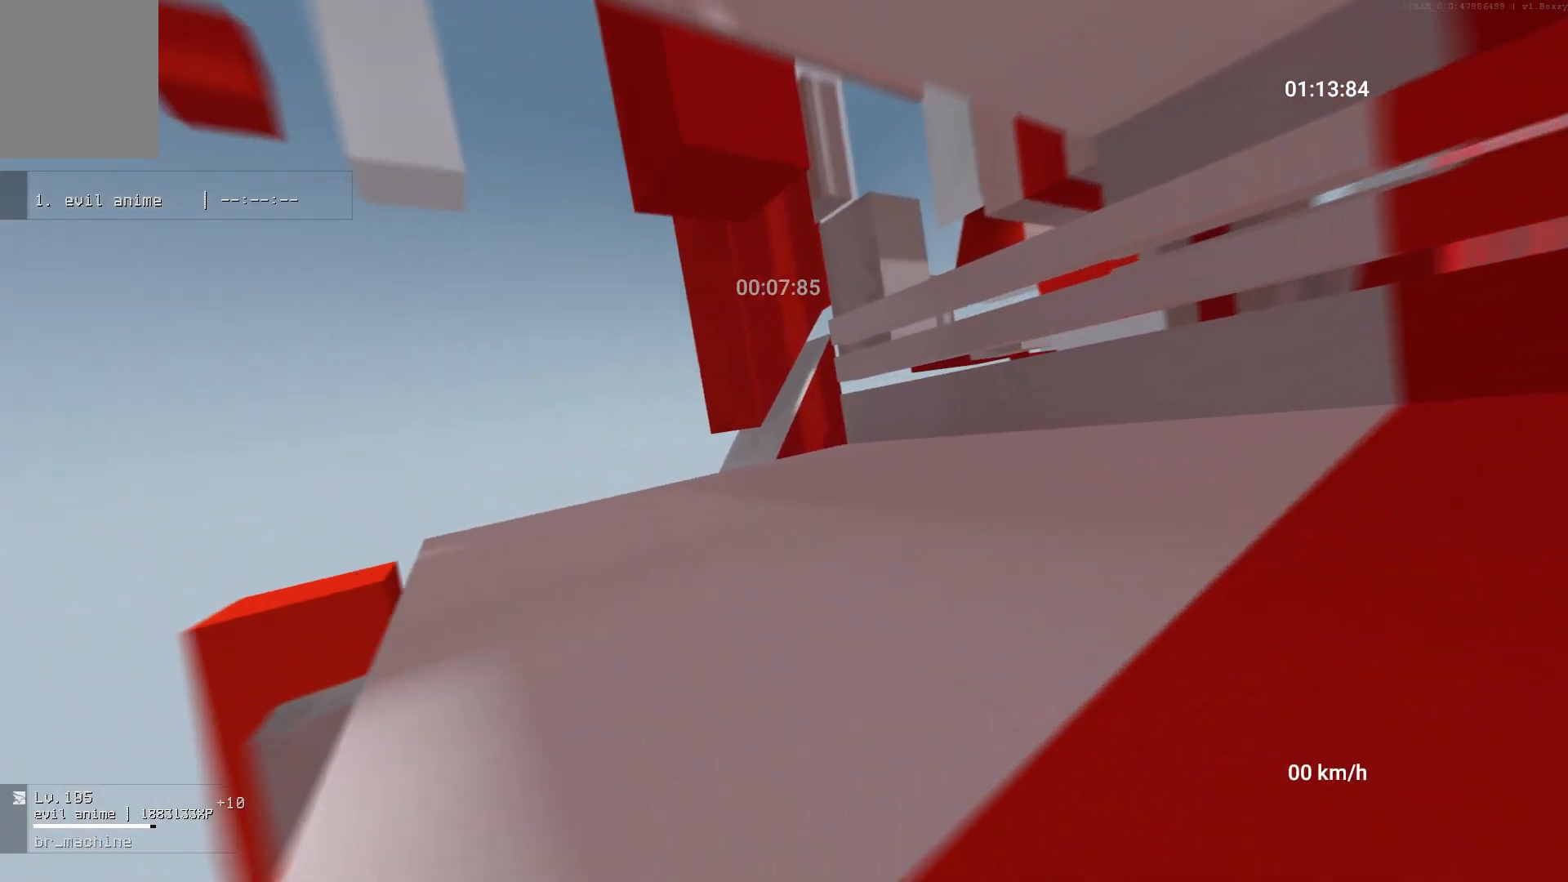
{"keys": ["w"], "mouse": [], "events": [[17, "w", "up"], [267, "mouse_right", "down"], [300, "space", "down"], [383, "w", "down"], [400, "d", "up"], [400, "mouse_right", "up"], [500, "space", "up"]]}
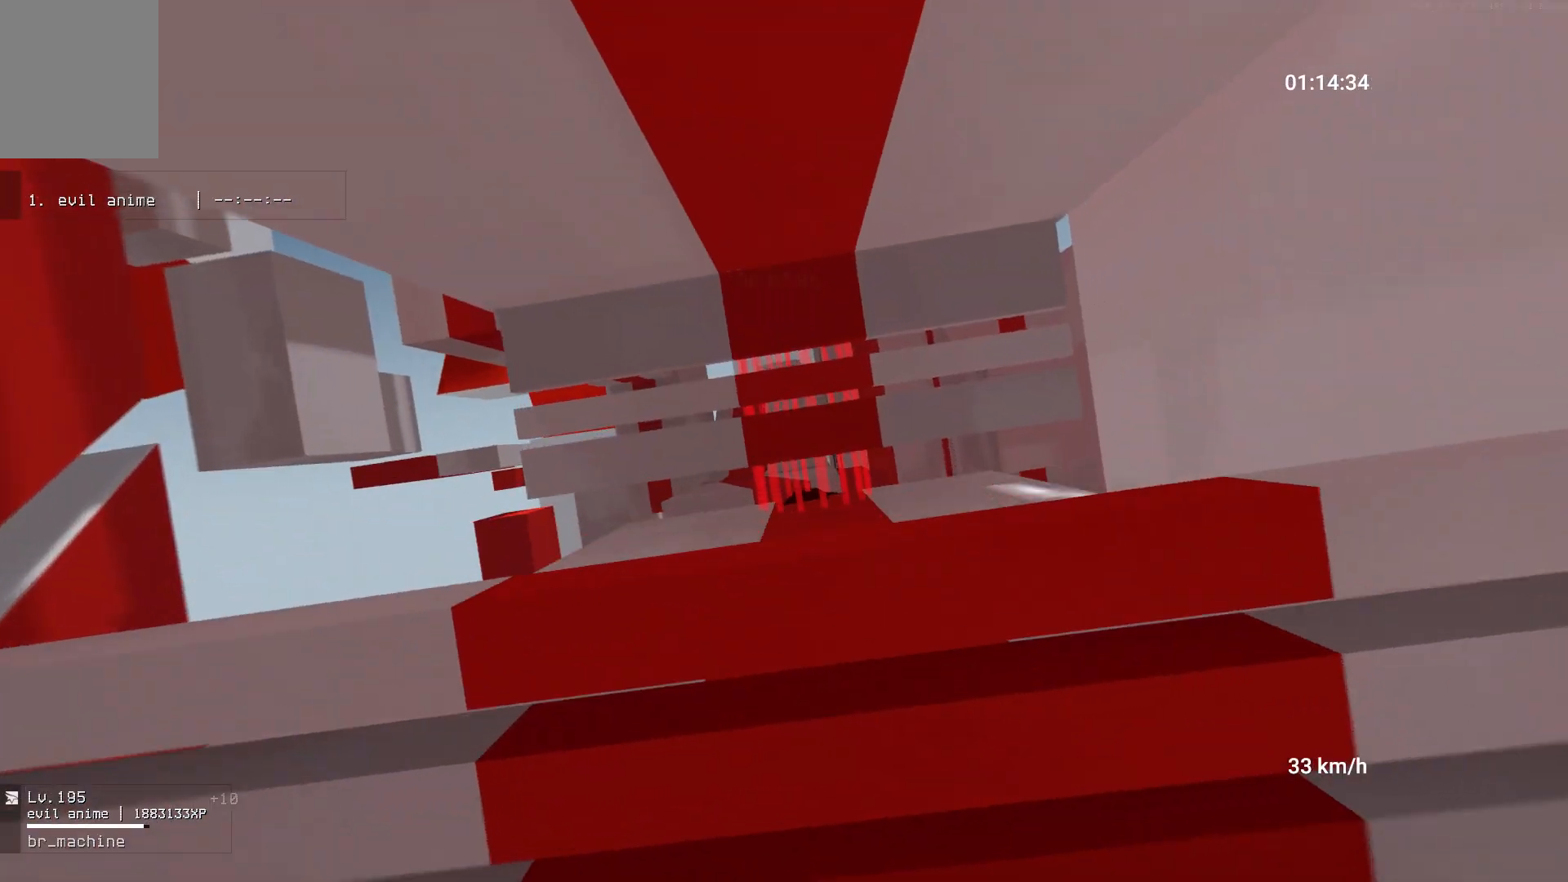
{"keys": ["w"], "mouse": [], "events": []}
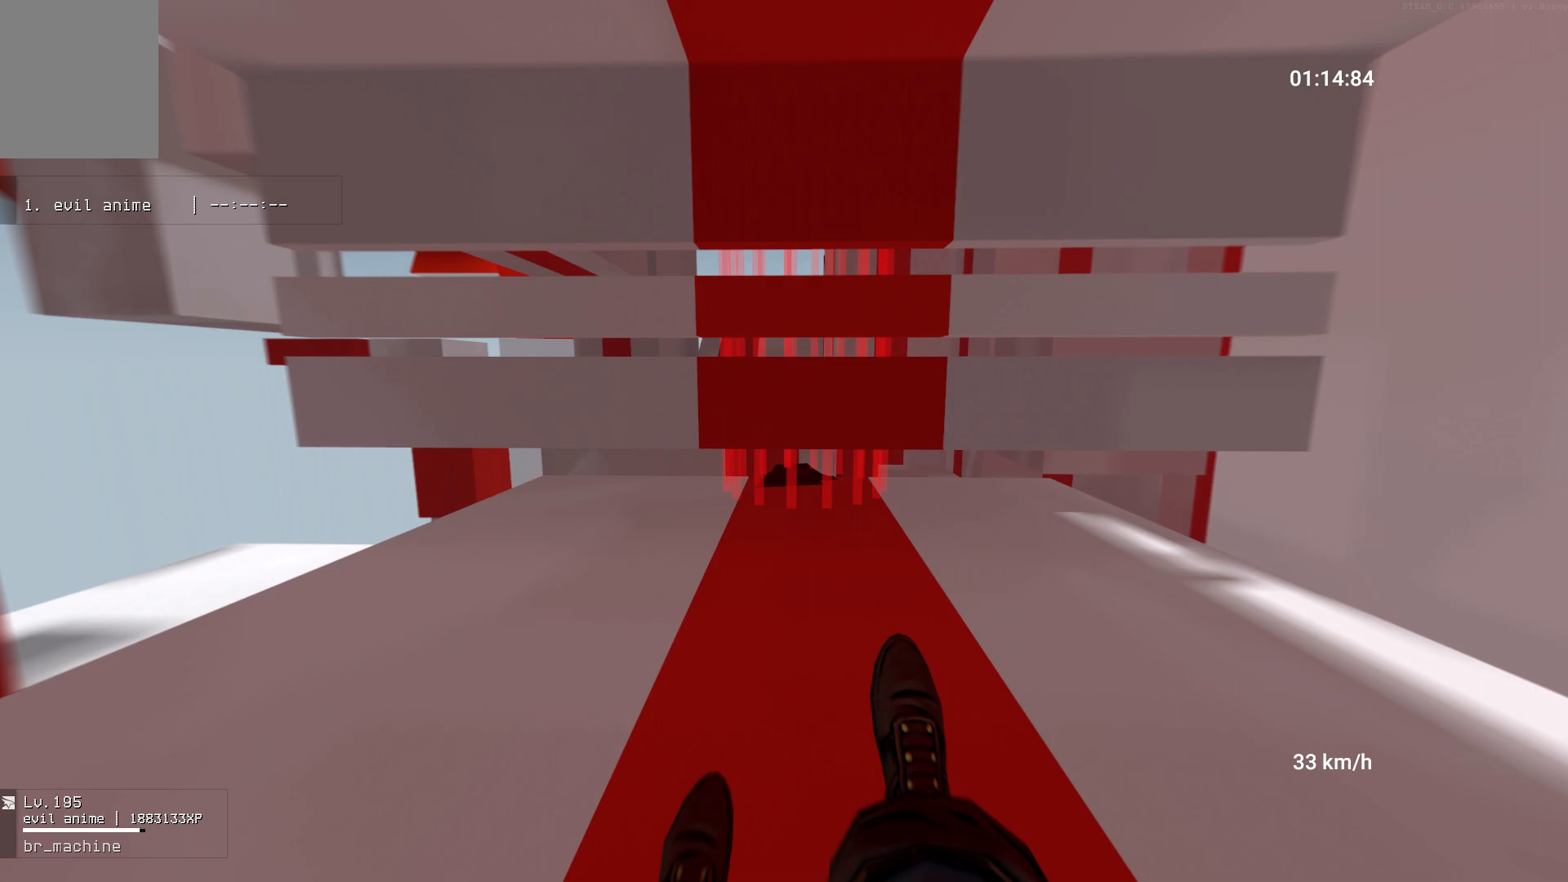
{"keys": ["ctrl", "w"], "mouse": [], "events": [[83, "ctrl", "down"]]}
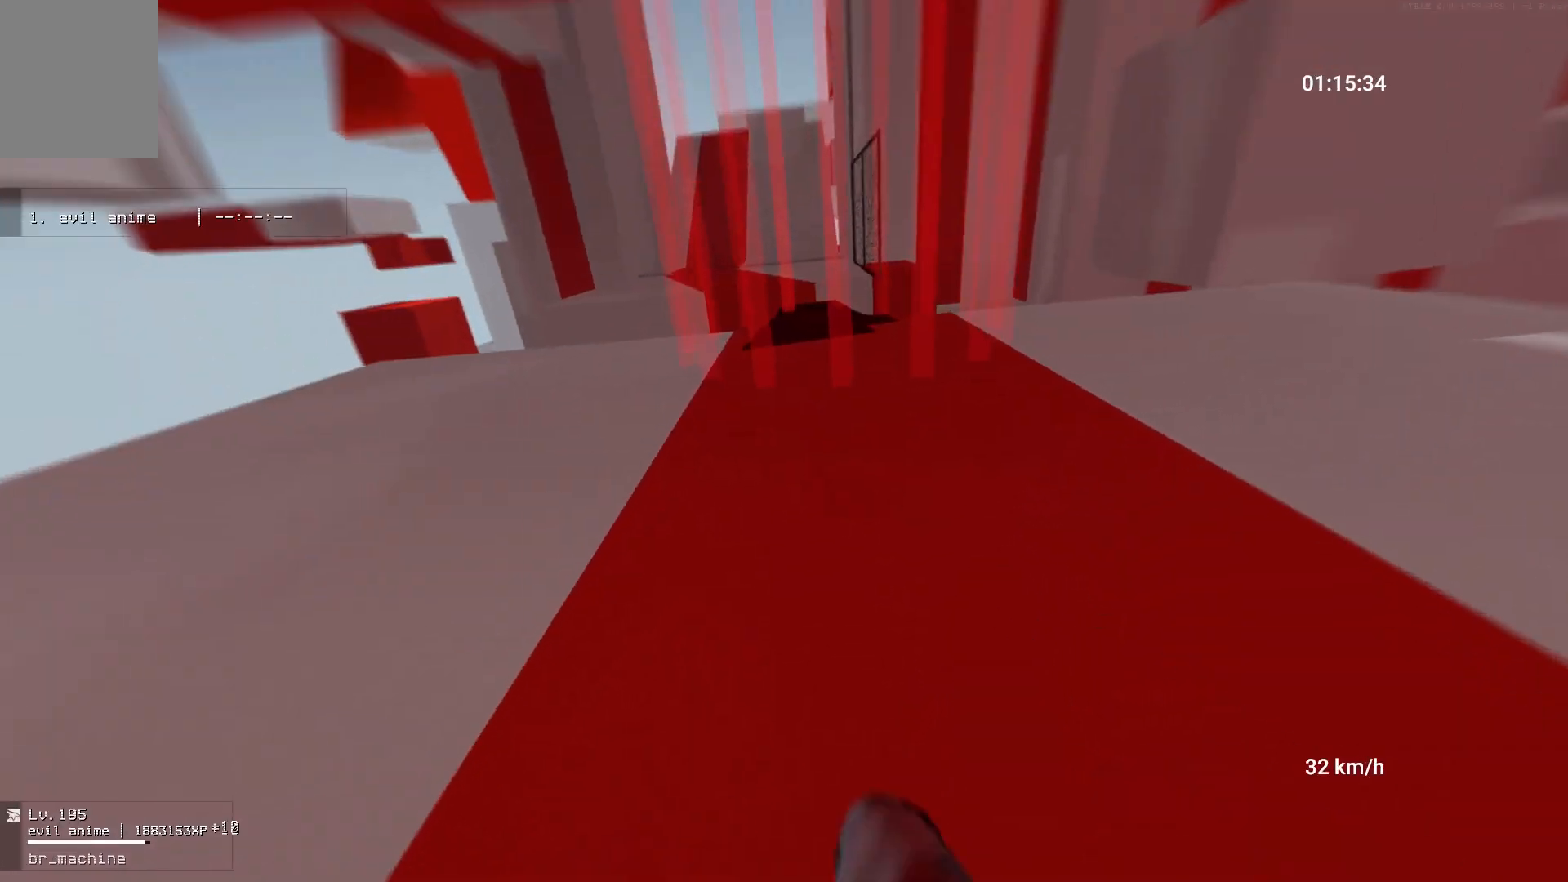
{"keys": ["w"], "mouse": [], "events": [[267, "ctrl", "up"]]}
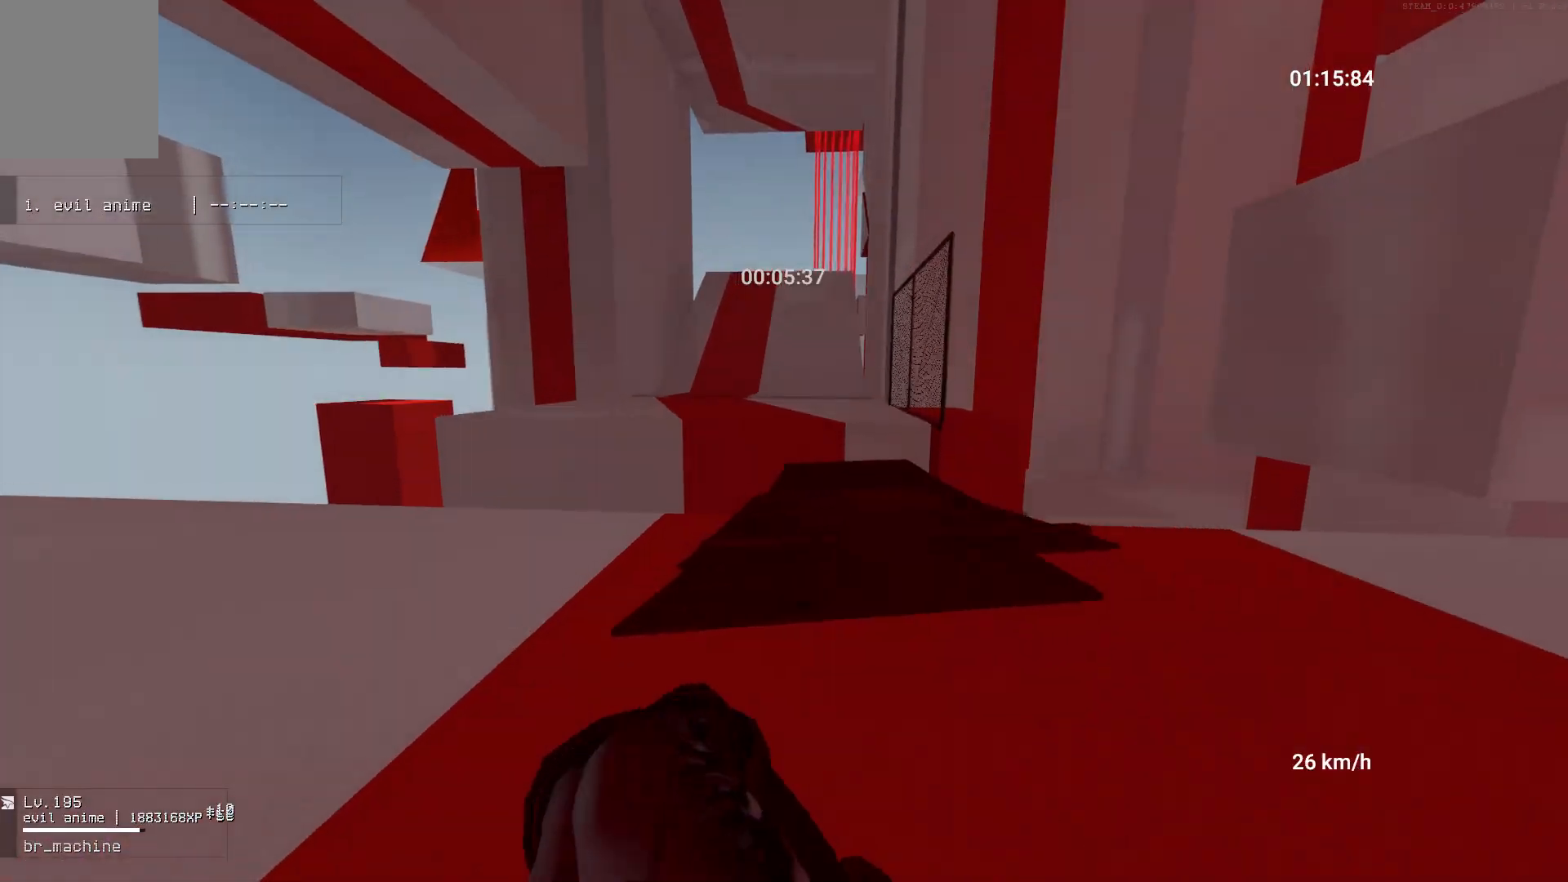
{"keys": ["space", "w"], "mouse": [], "events": [[267, "space", "down"]]}
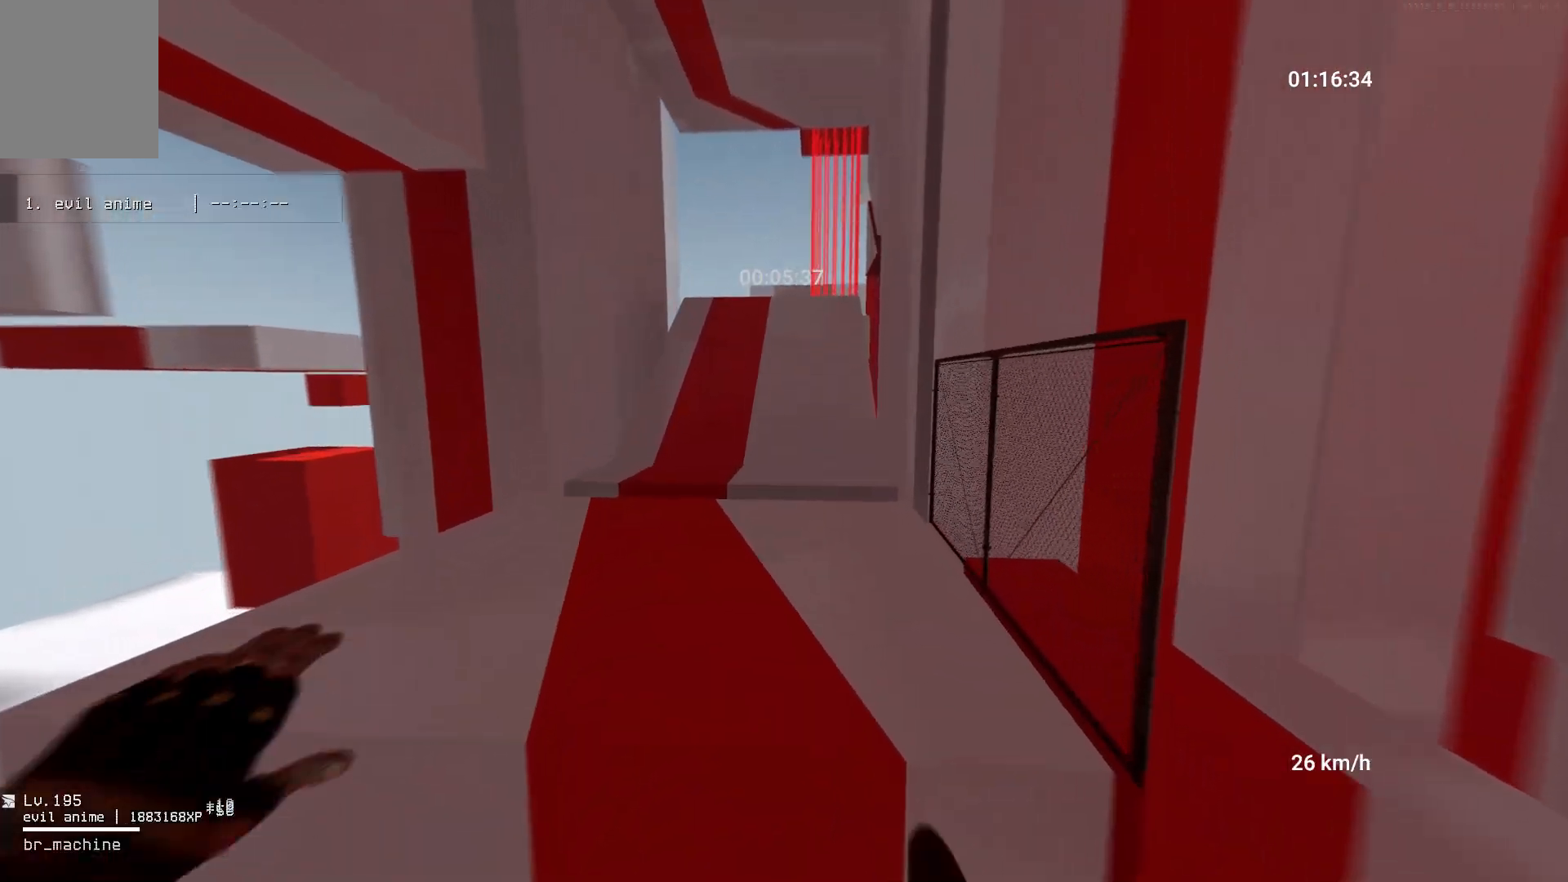
{"keys": ["w"], "mouse": [], "events": [[33, "space", "up"]]}
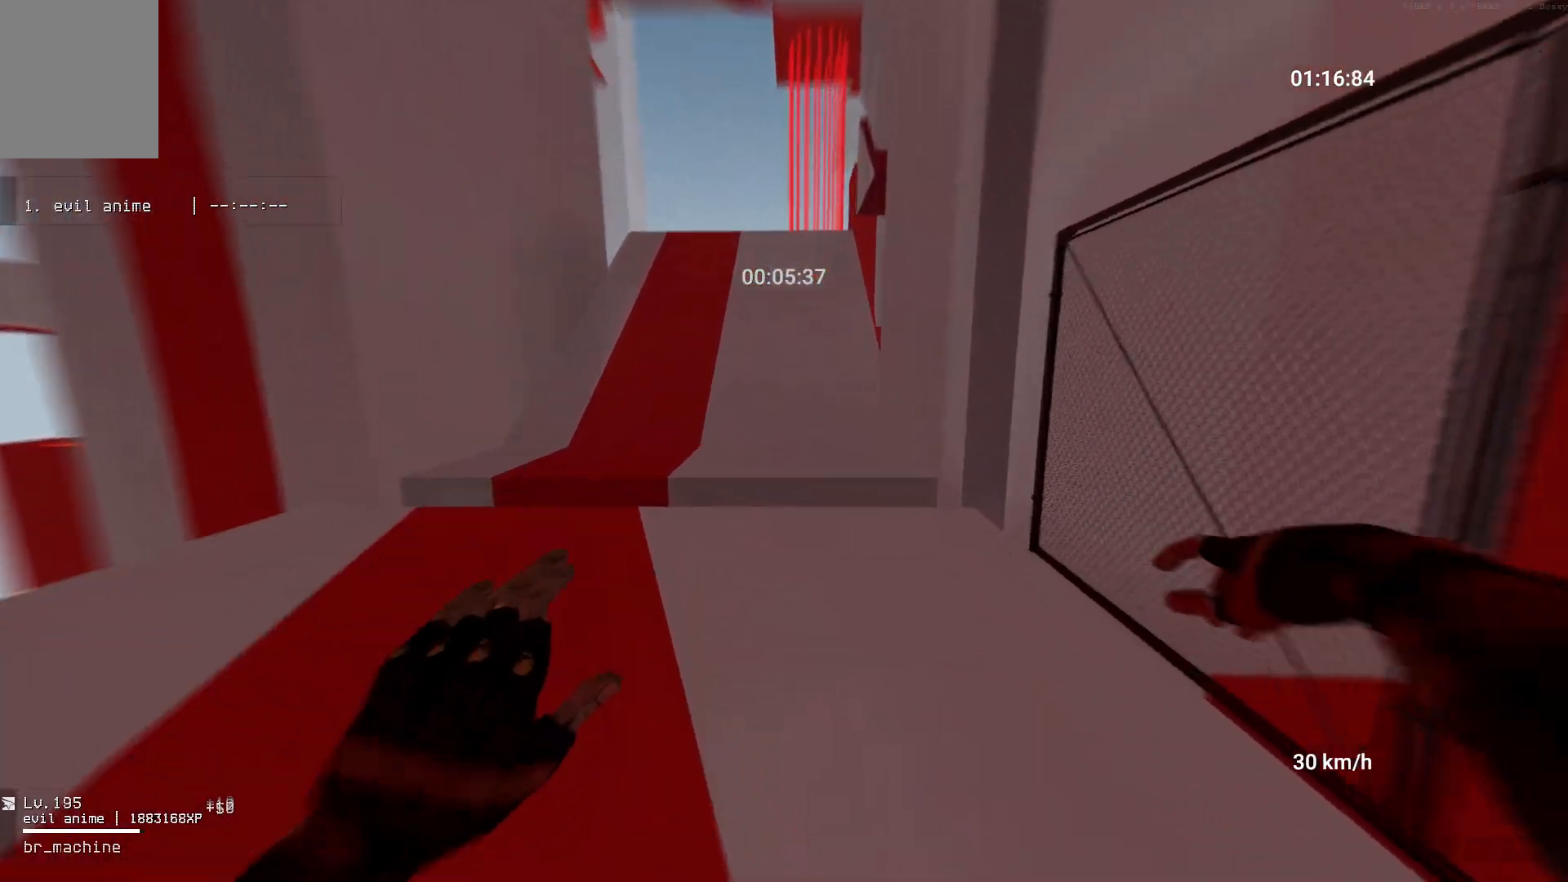
{"keys": ["w"], "mouse": [], "events": []}
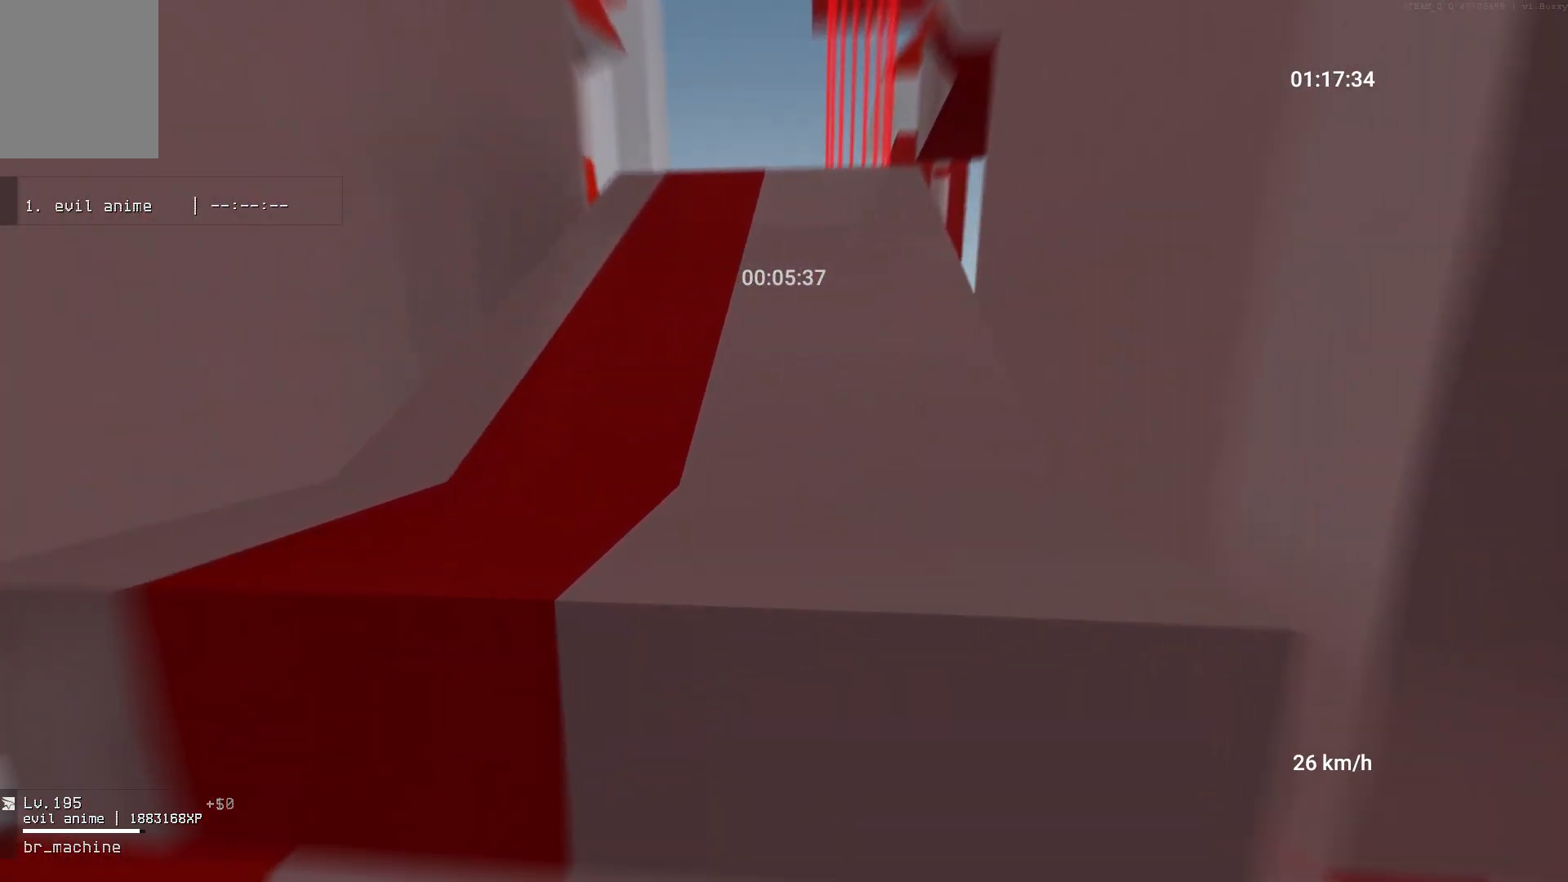
{"keys": ["a"], "mouse": ["right"], "events": [[67, "space", "down"], [183, "a", "down"], [200, "space", "up"], [233, "w", "up"], [367, "mouse_right", "down"]]}
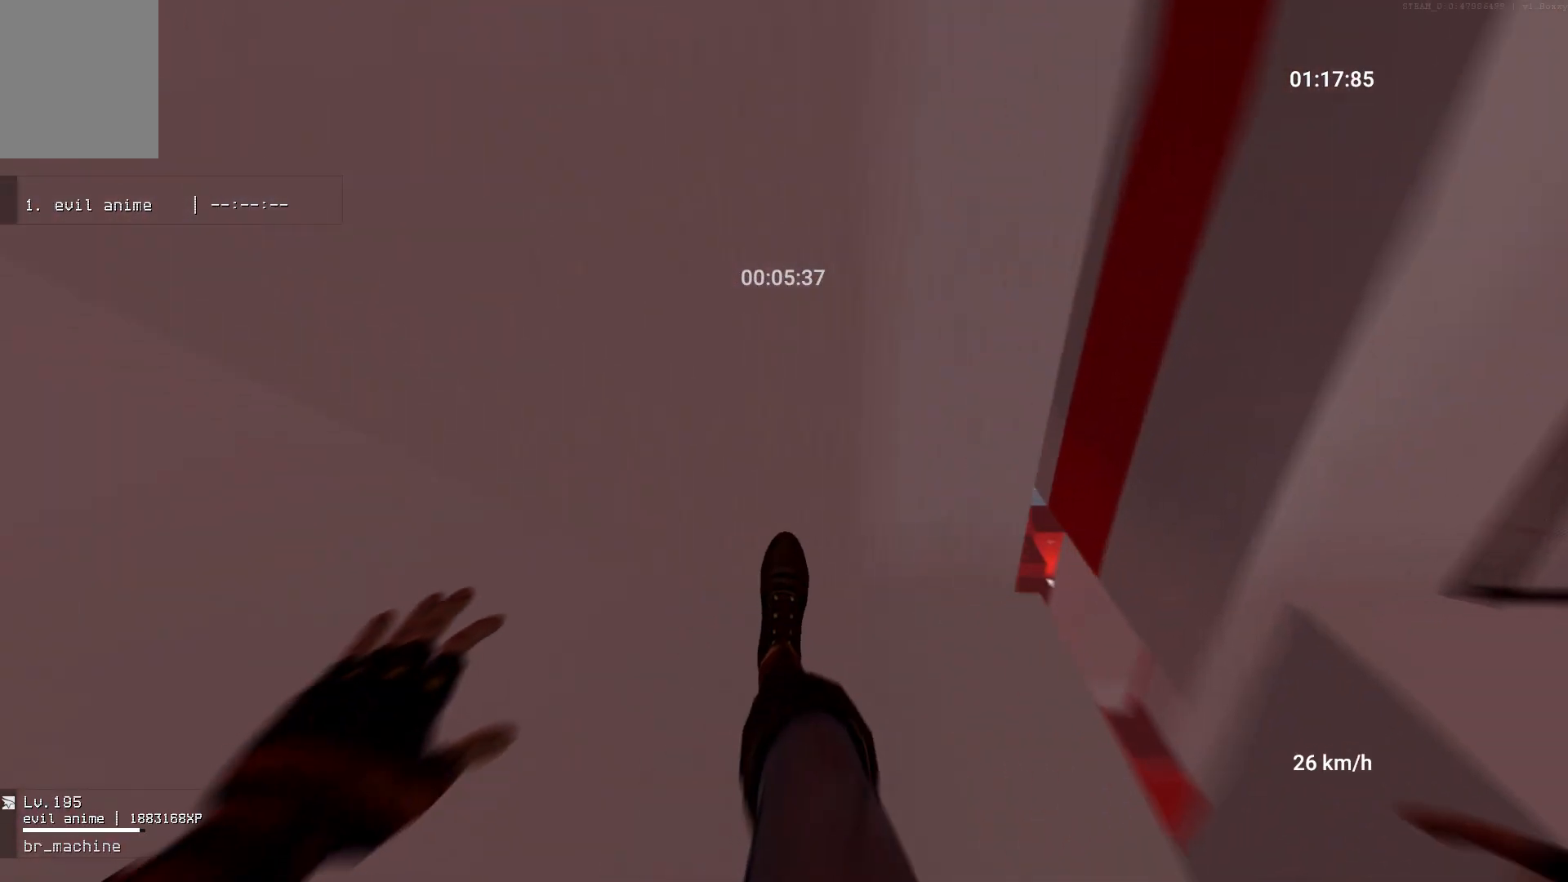
{"keys": ["w"], "mouse": [], "events": [[267, "w", "down"], [333, "a", "up"], [350, "mouse_right", "up"]]}
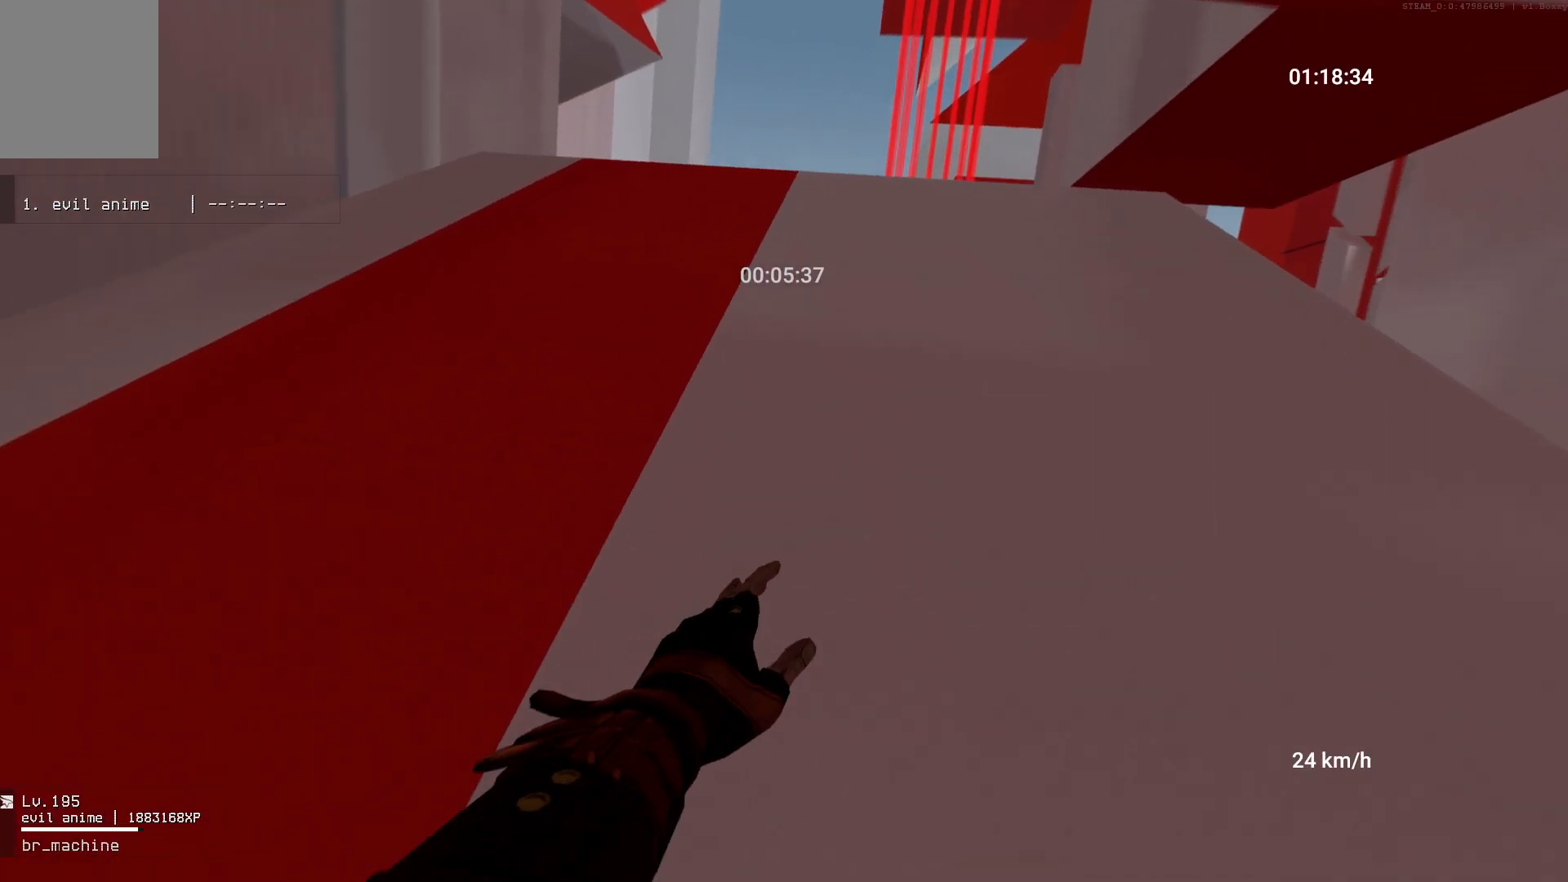
{"keys": ["w"], "mouse": [], "events": [[233, "d", "down"], [317, "d", "up"]]}
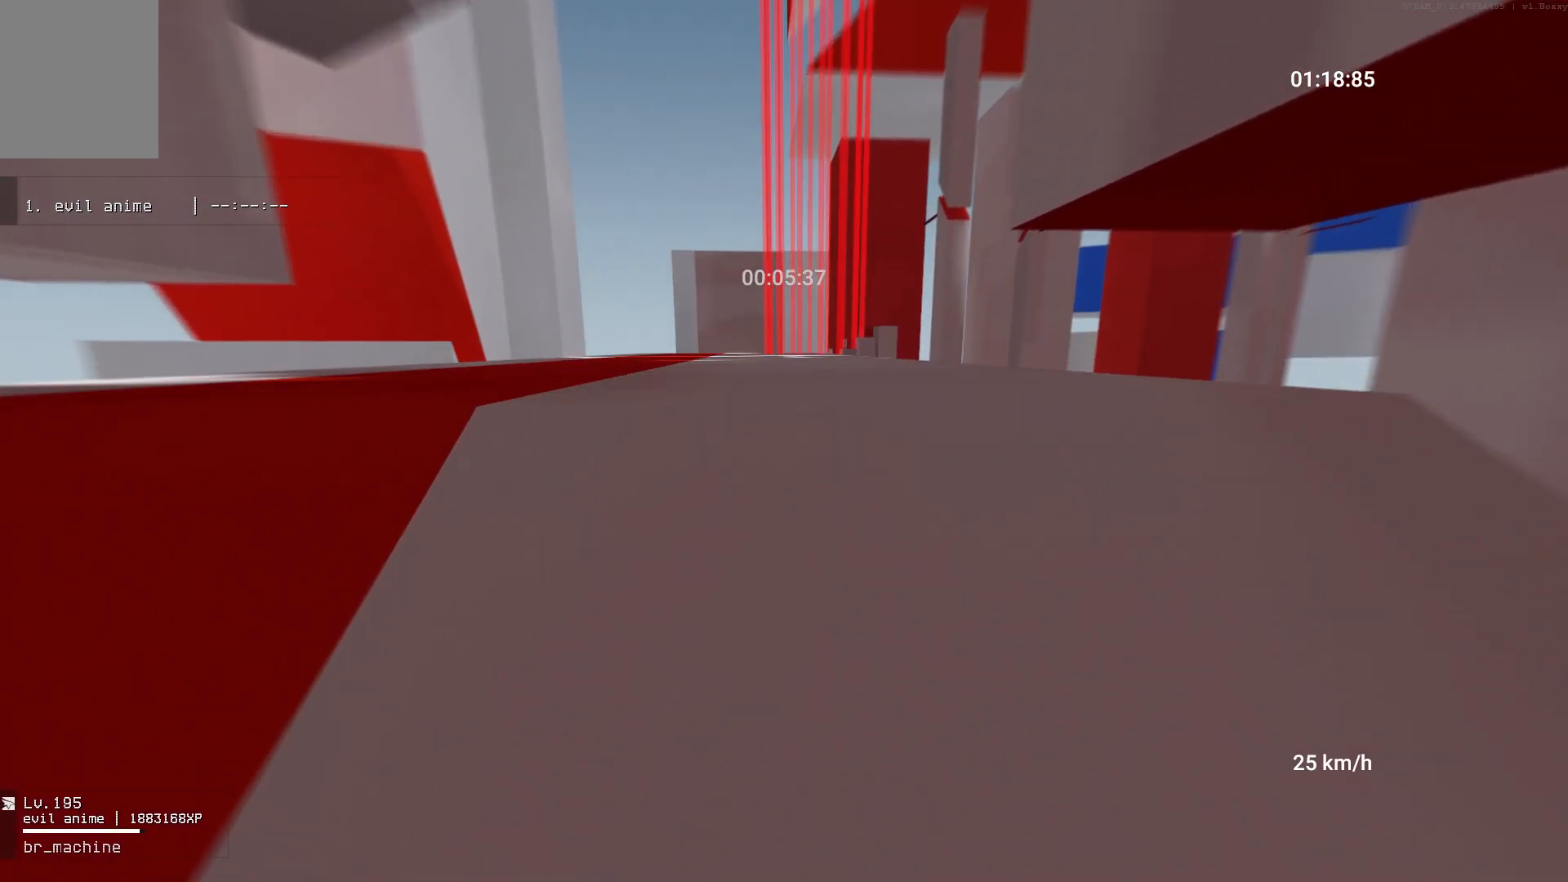
{"keys": ["w"], "mouse": [], "events": []}
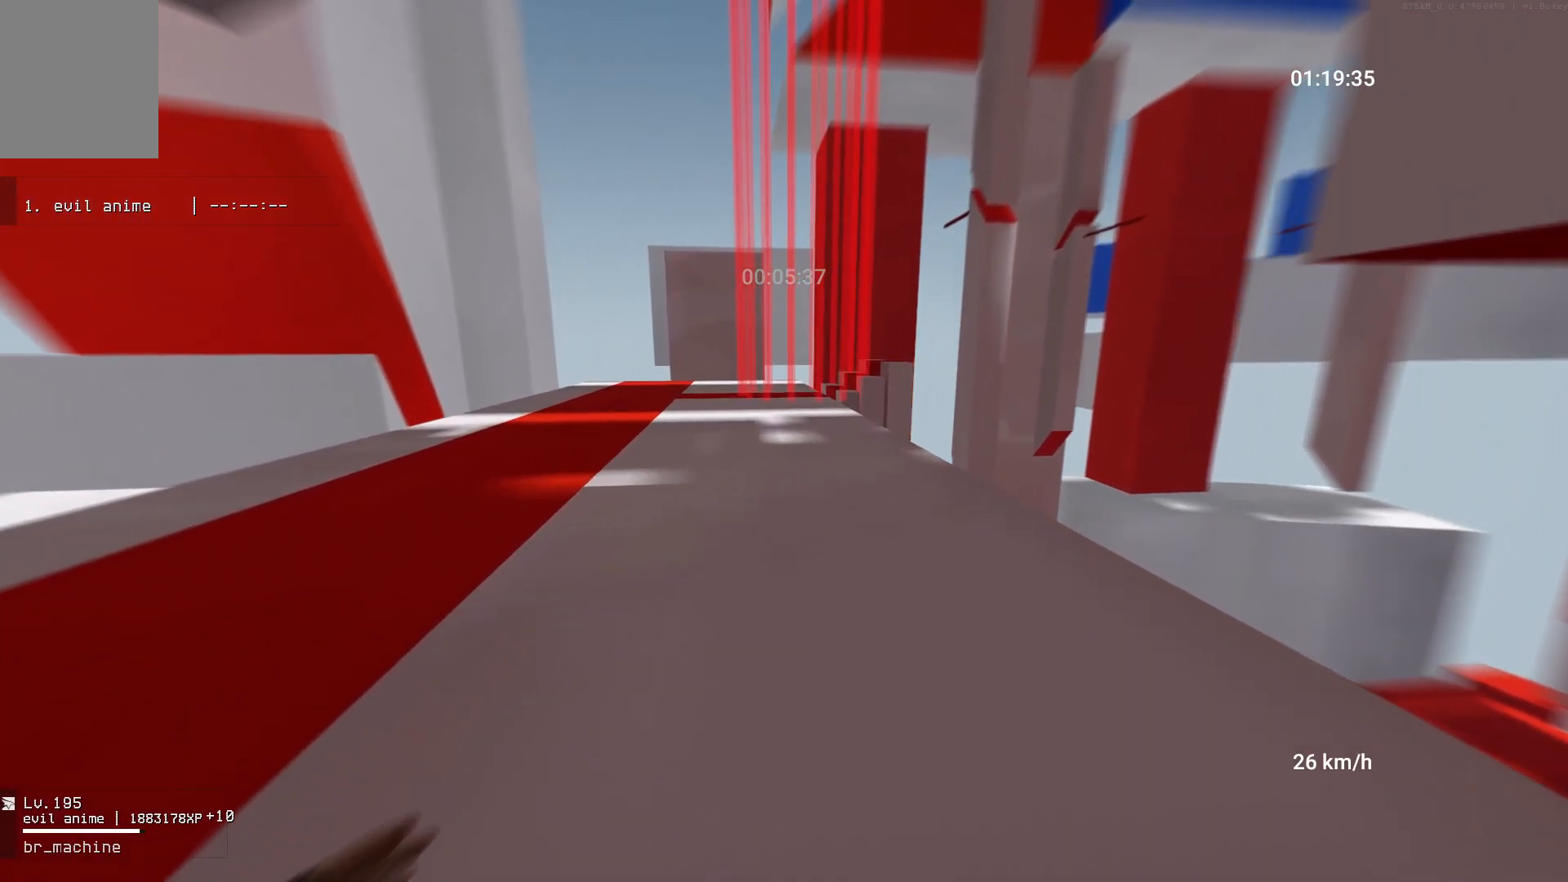
{"keys": ["w"], "mouse": [], "events": []}
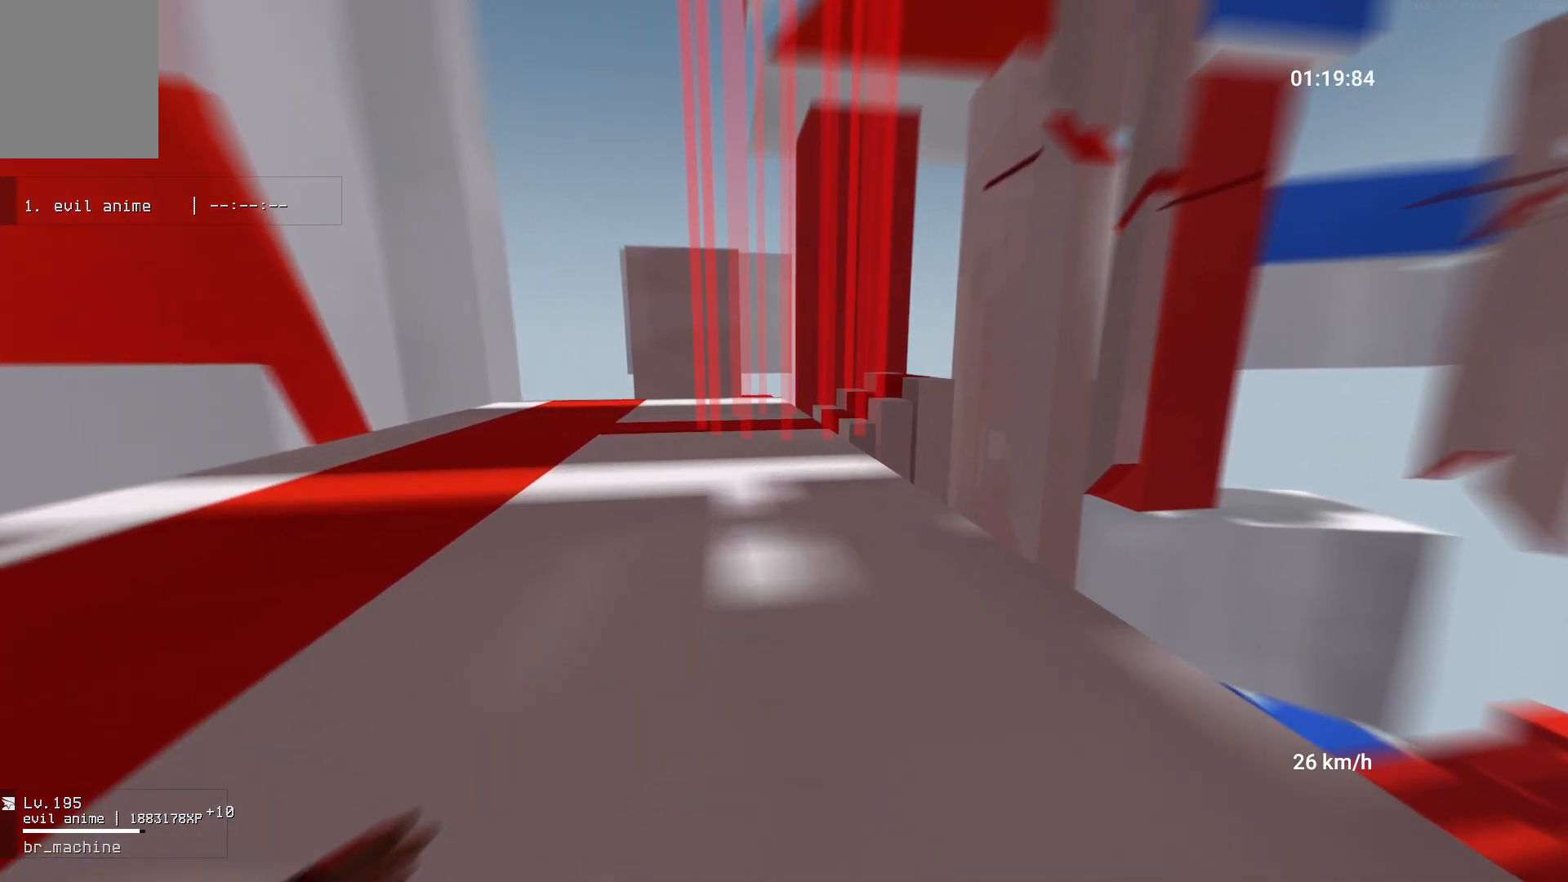
{"keys": ["w"], "mouse": [], "events": [[300, "a", "down"], [367, "a", "up"]]}
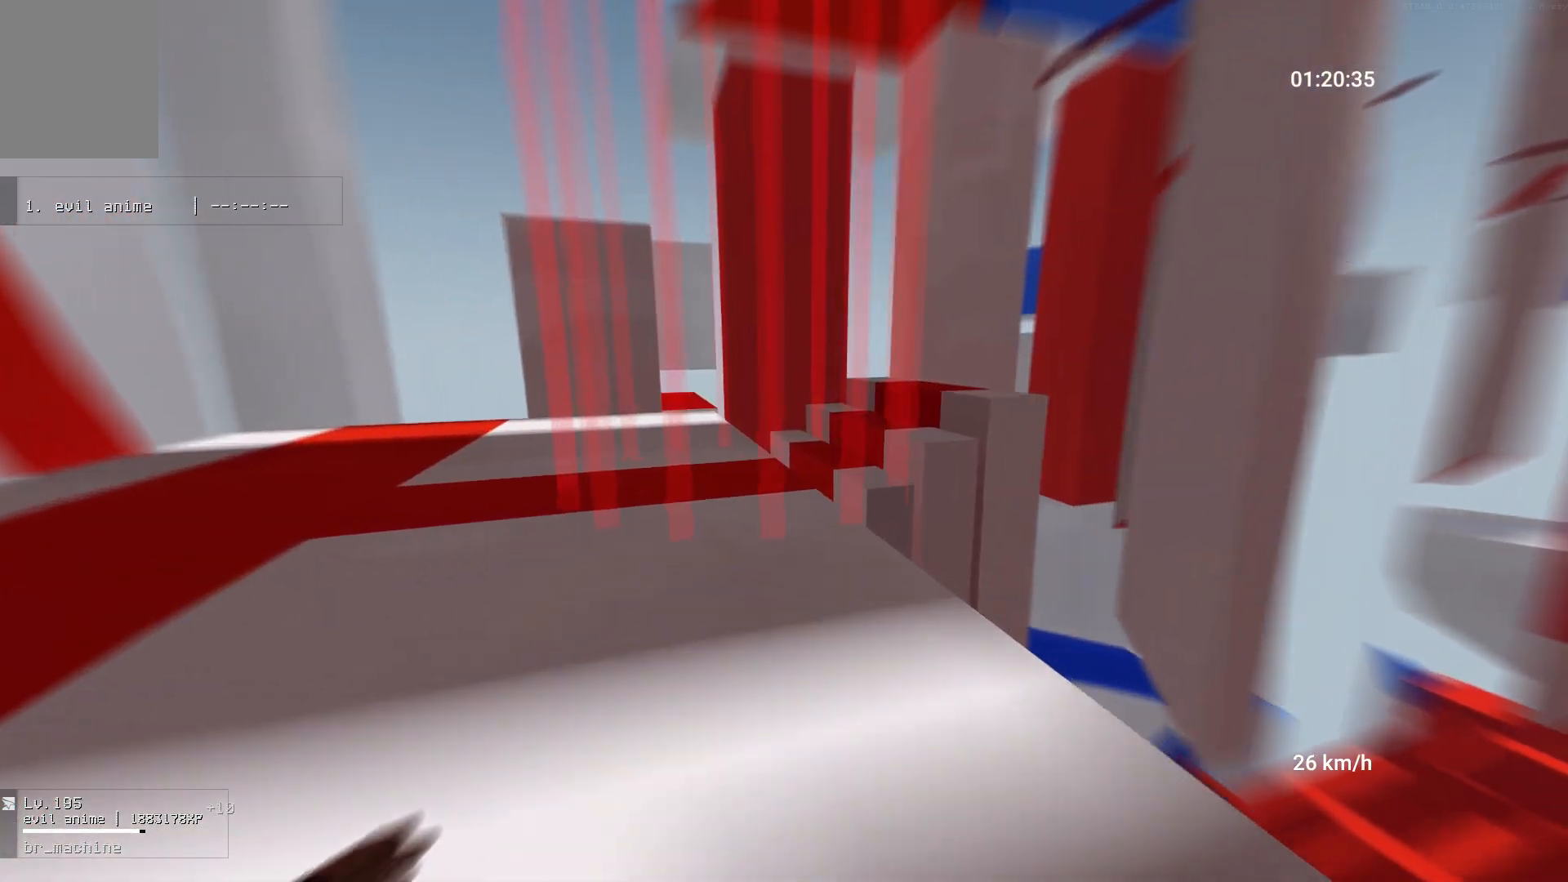
{"keys": ["w"], "mouse": [], "events": [[100, "a", "down"], [167, "a", "up"]]}
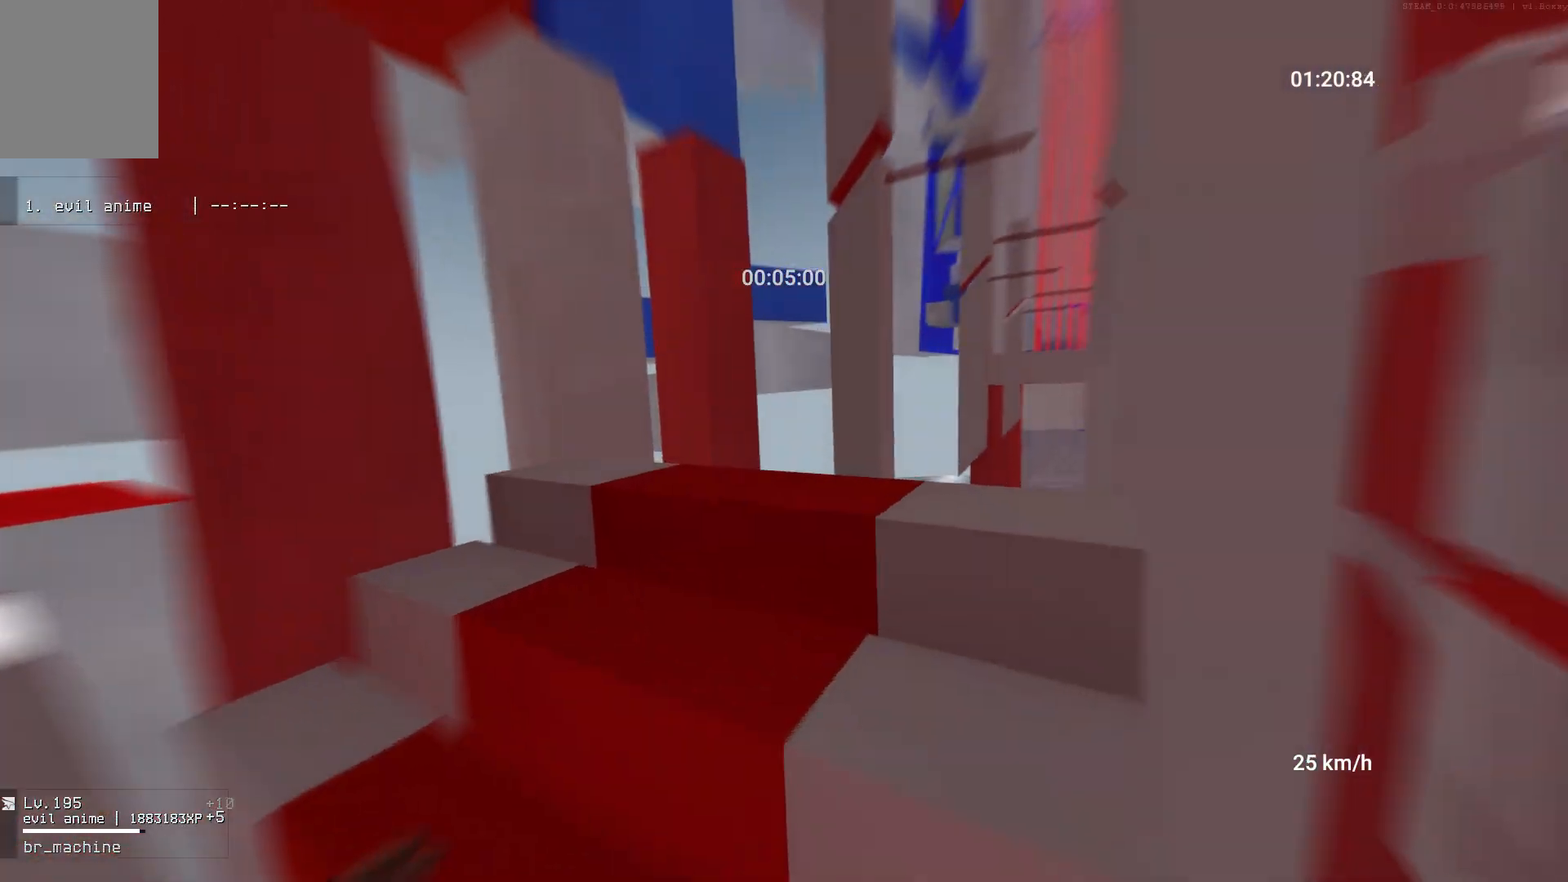
{"keys": ["w"], "mouse": [], "events": [[267, "space", "down"], [383, "space", "up"]]}
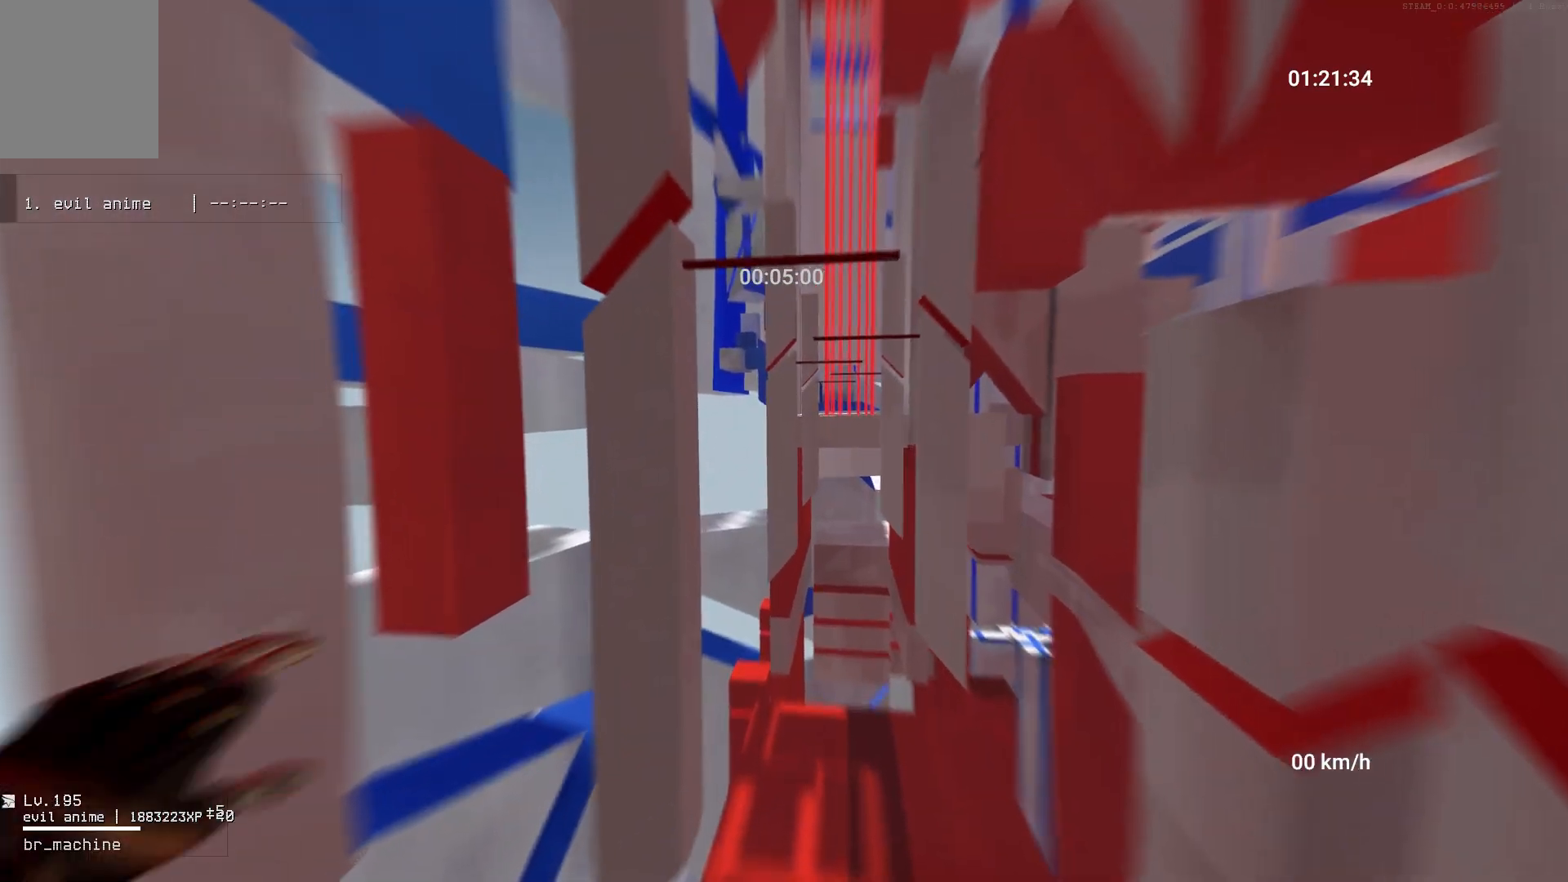
{"keys": ["w"], "mouse": [], "events": [[300, "space", "down"], [433, "space", "up"]]}
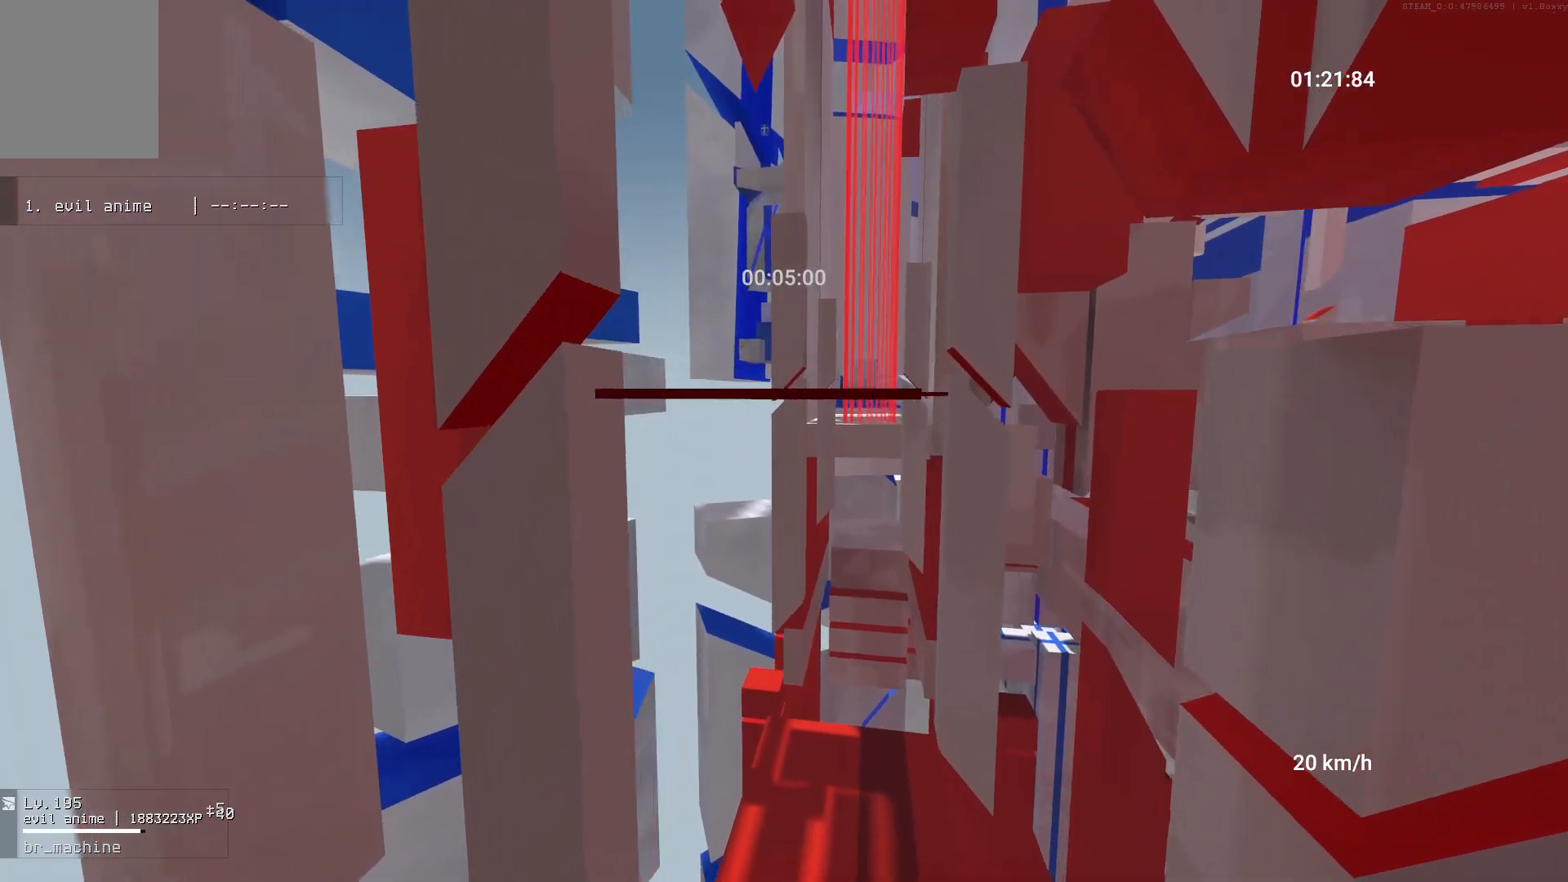
{"keys": ["w"], "mouse": [], "events": []}
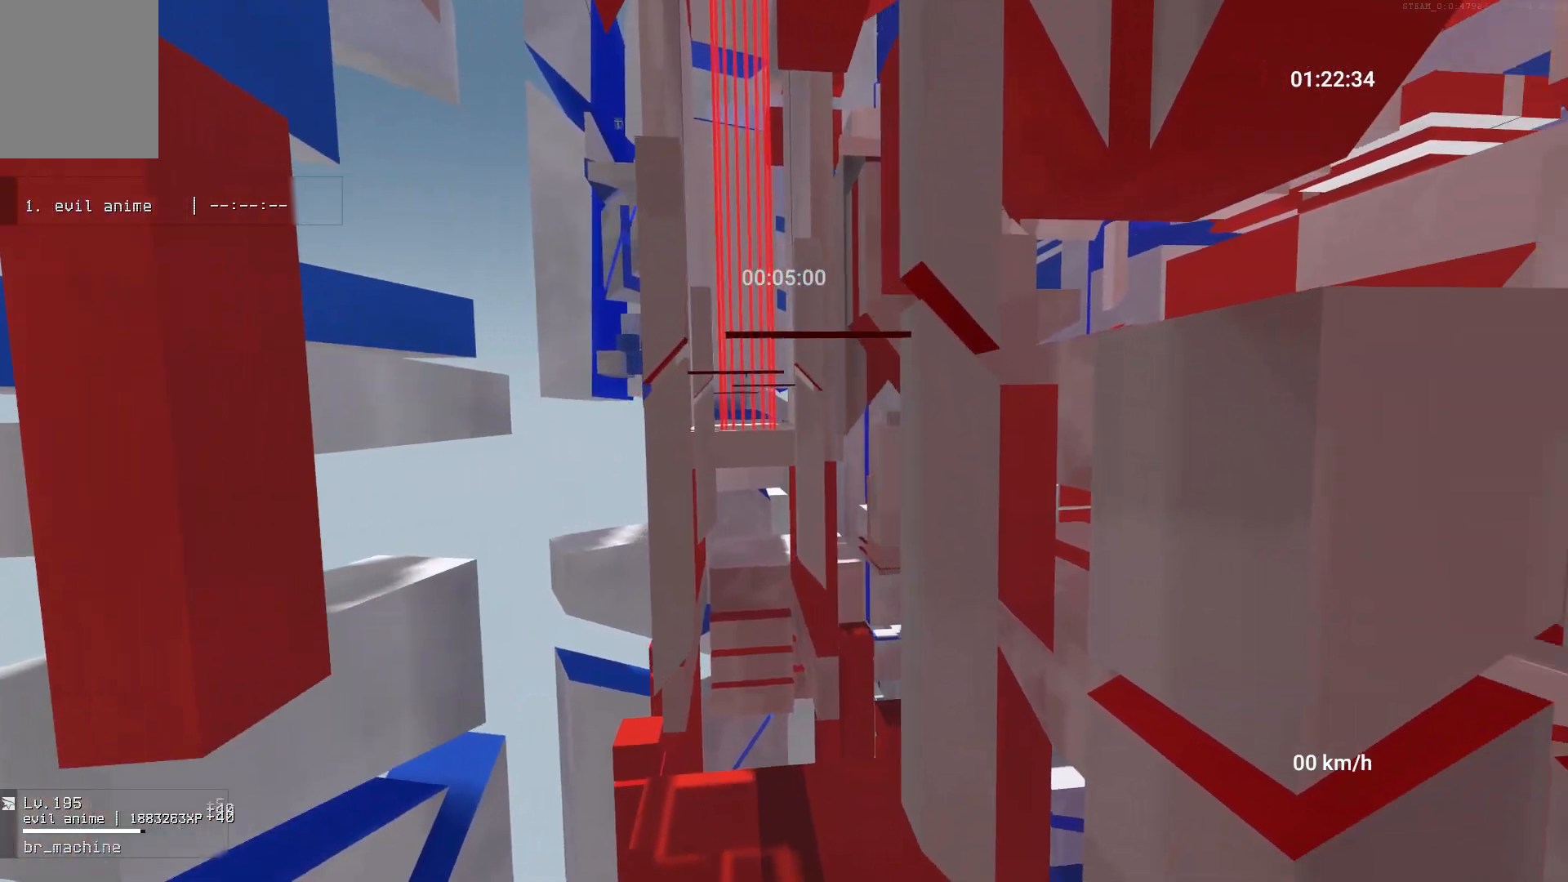
{"keys": ["w"], "mouse": [], "events": [[267, "space", "down"], [417, "space", "up"]]}
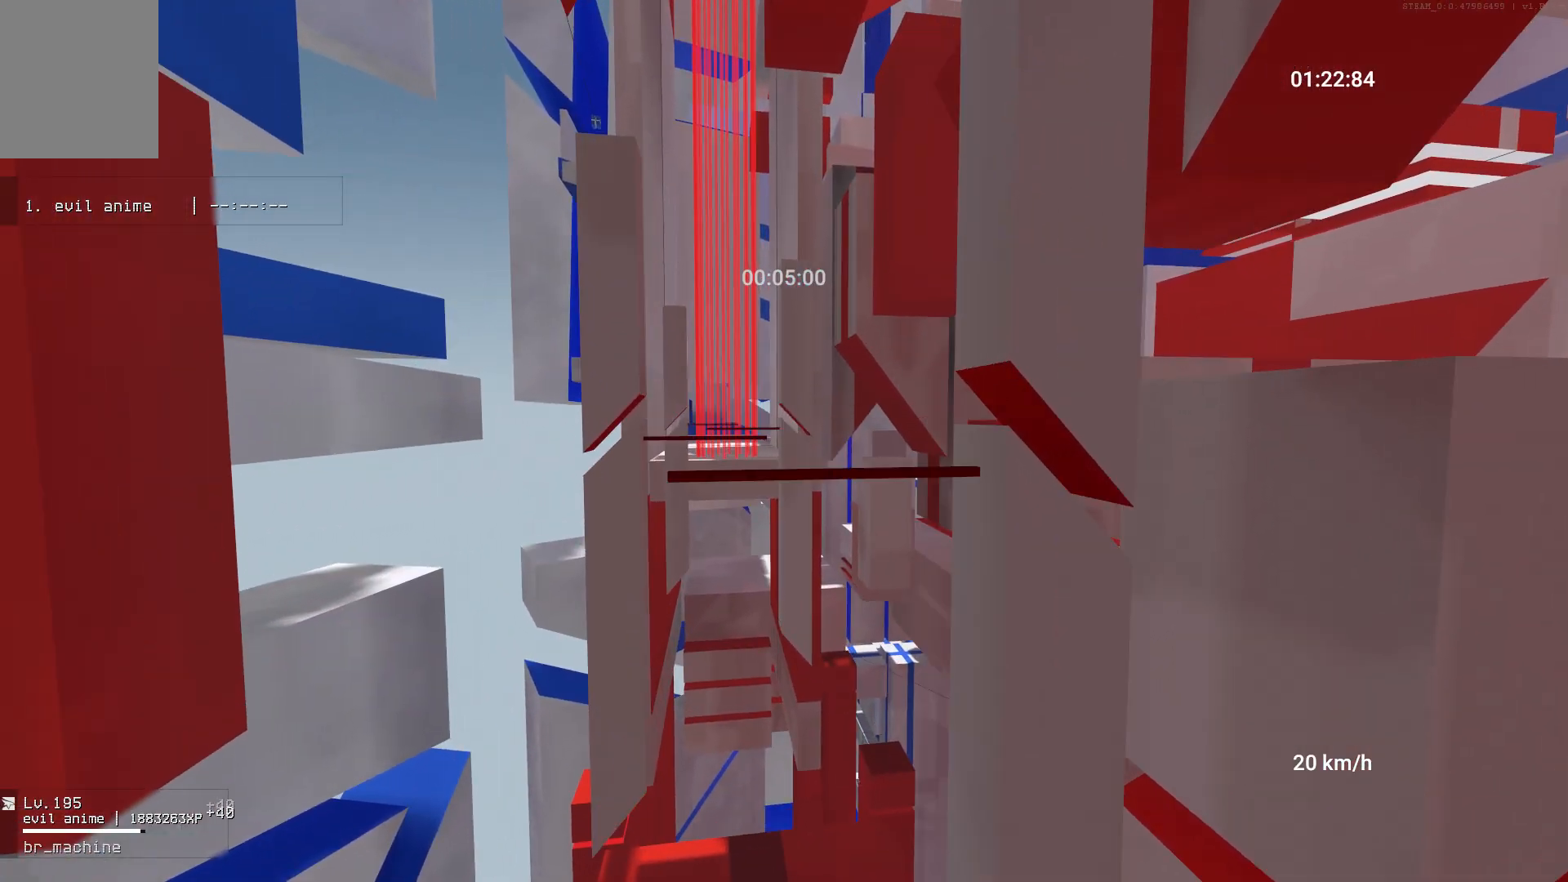
{"keys": ["w"], "mouse": [], "events": []}
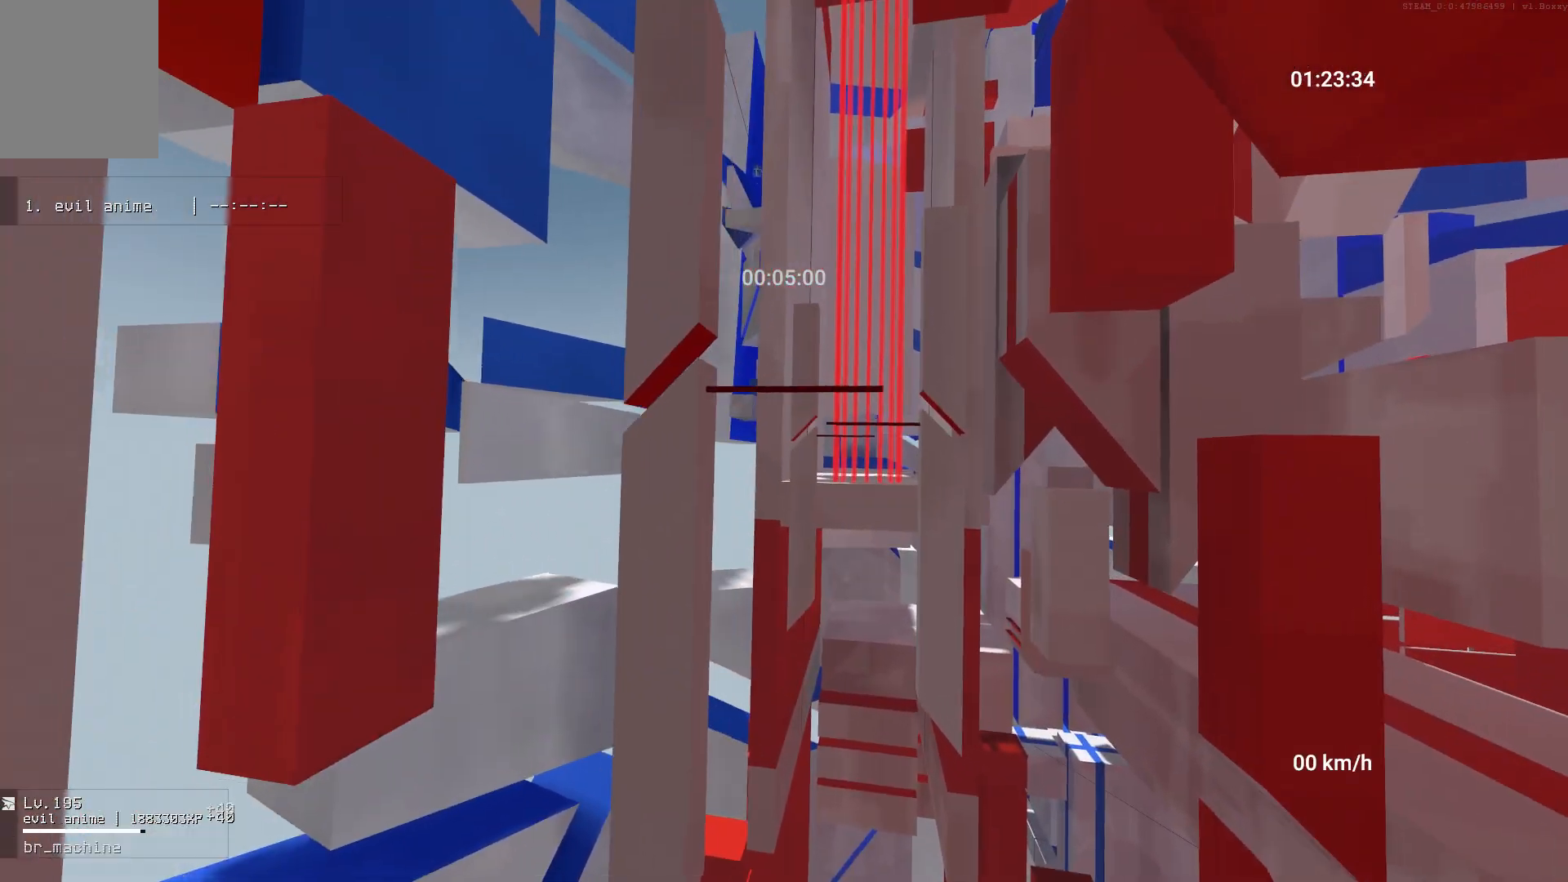
{"keys": ["w"], "mouse": [], "events": [[300, "space", "down"], [433, "space", "up"]]}
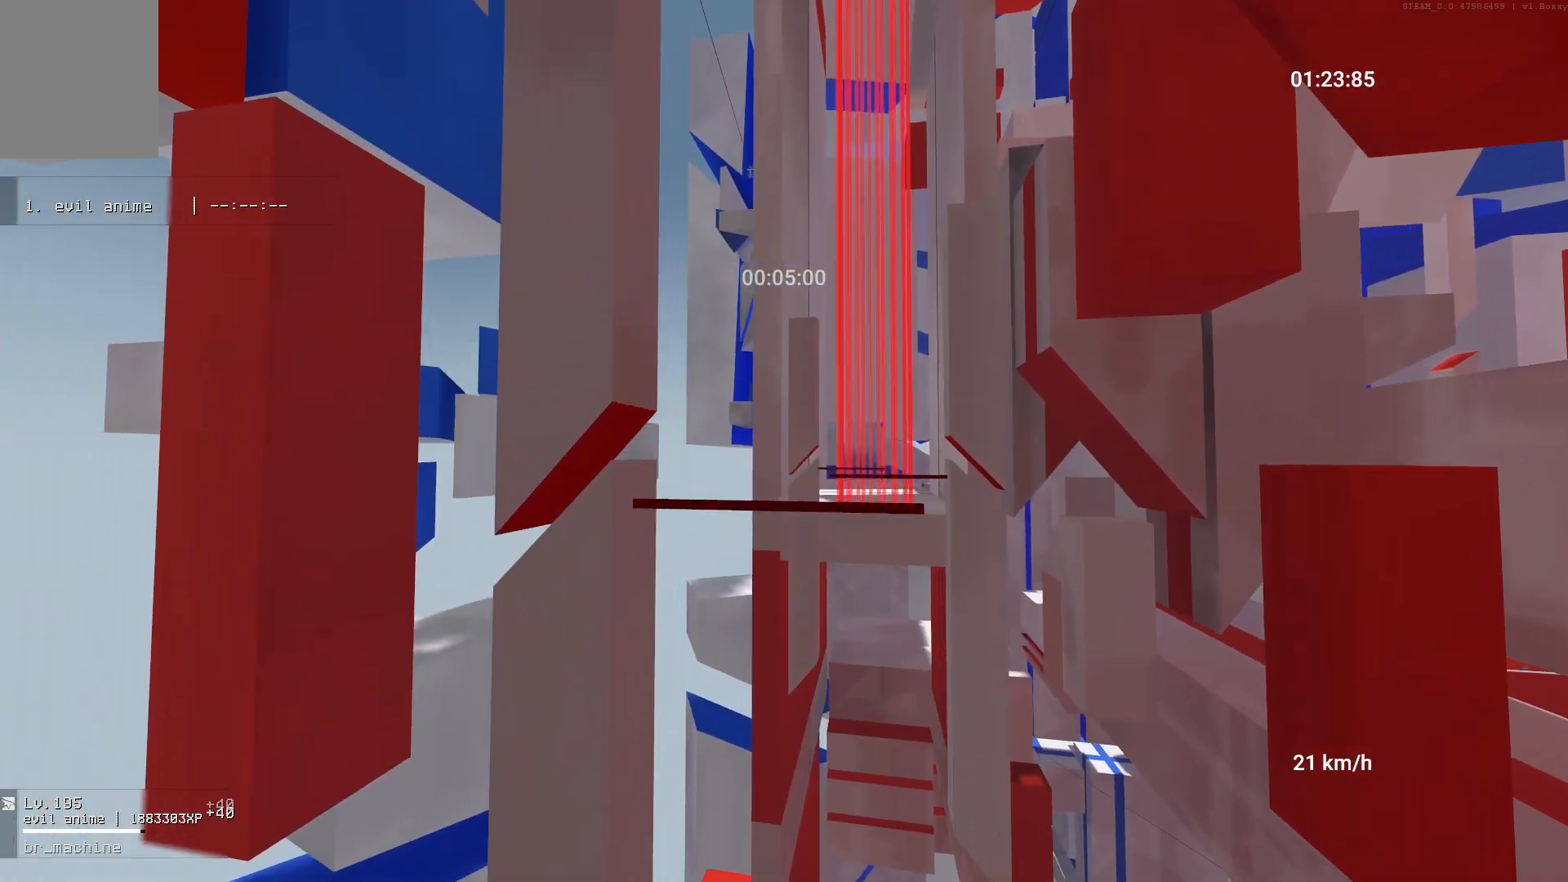
{"keys": ["w"], "mouse": [], "events": []}
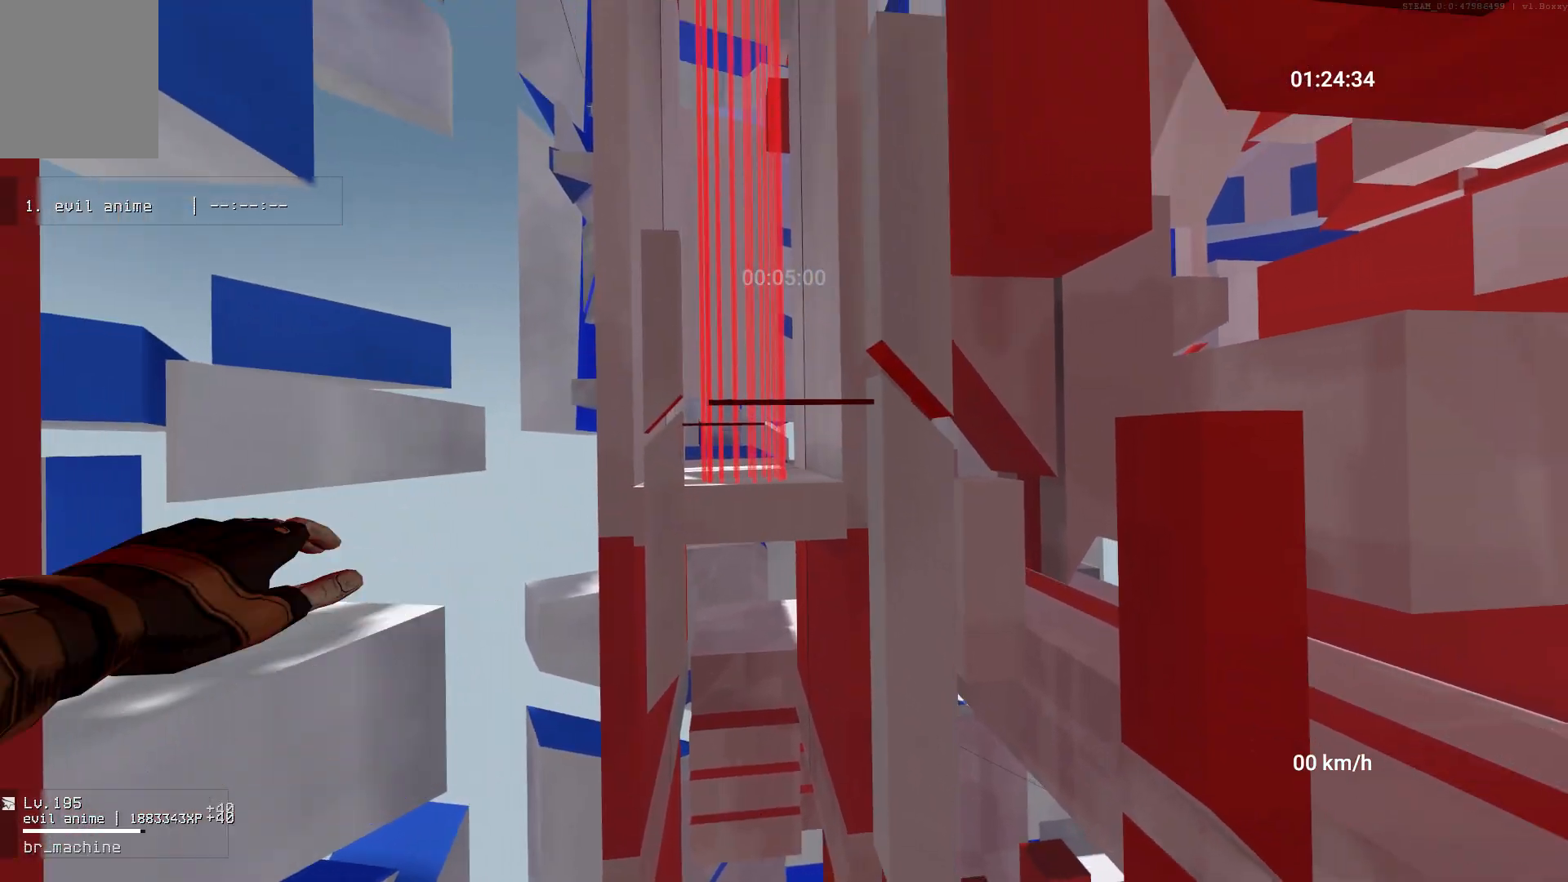
{"keys": ["w"], "mouse": [], "events": [[383, "space", "down"], [467, "space", "up"]]}
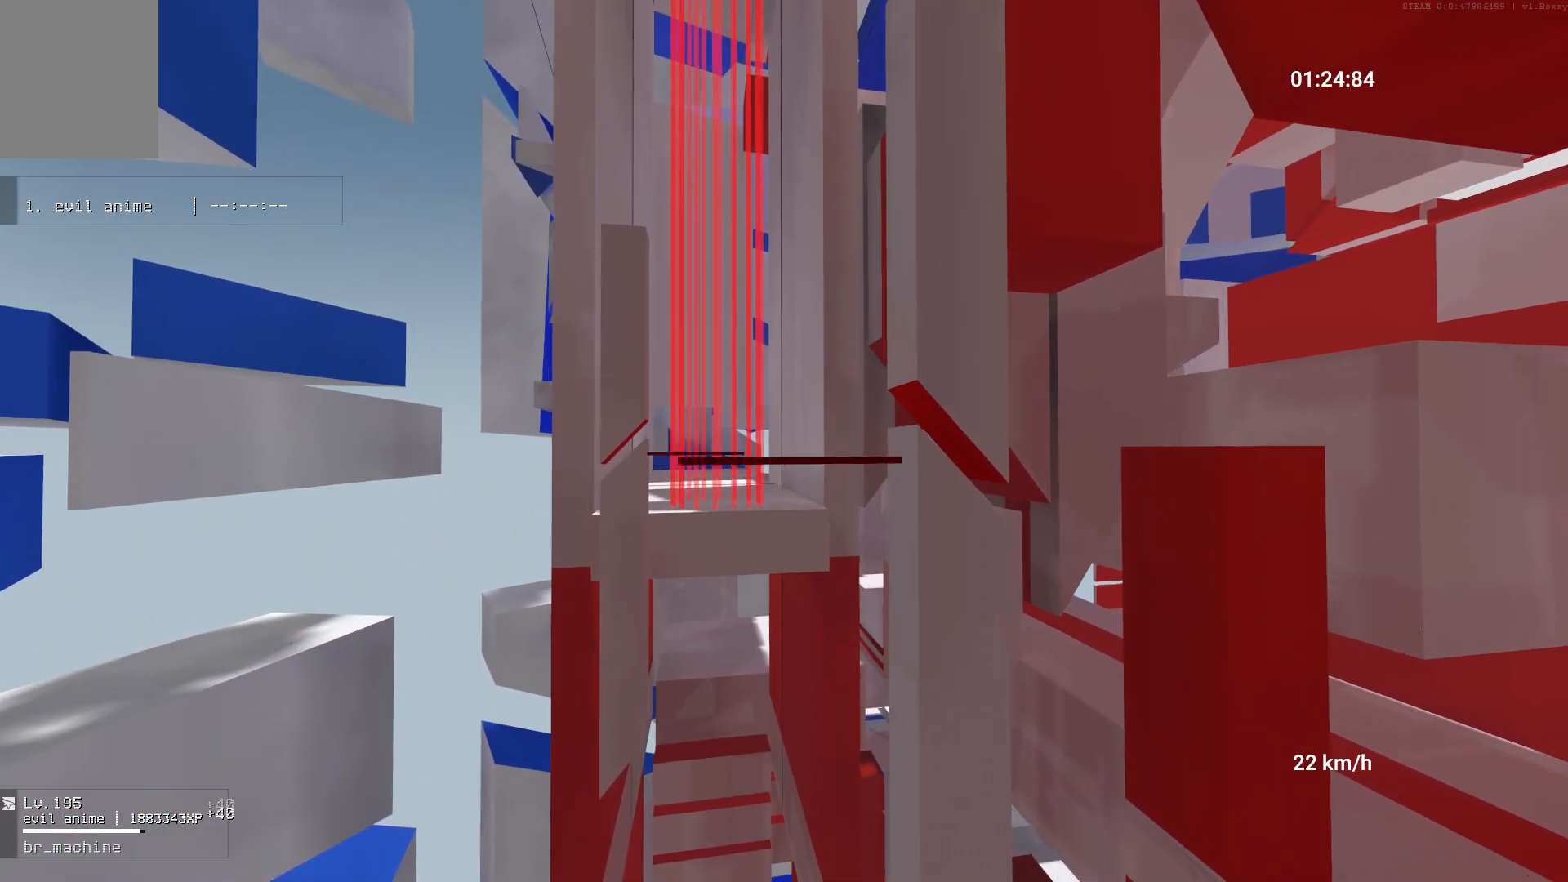
{"keys": ["w"], "mouse": [], "events": []}
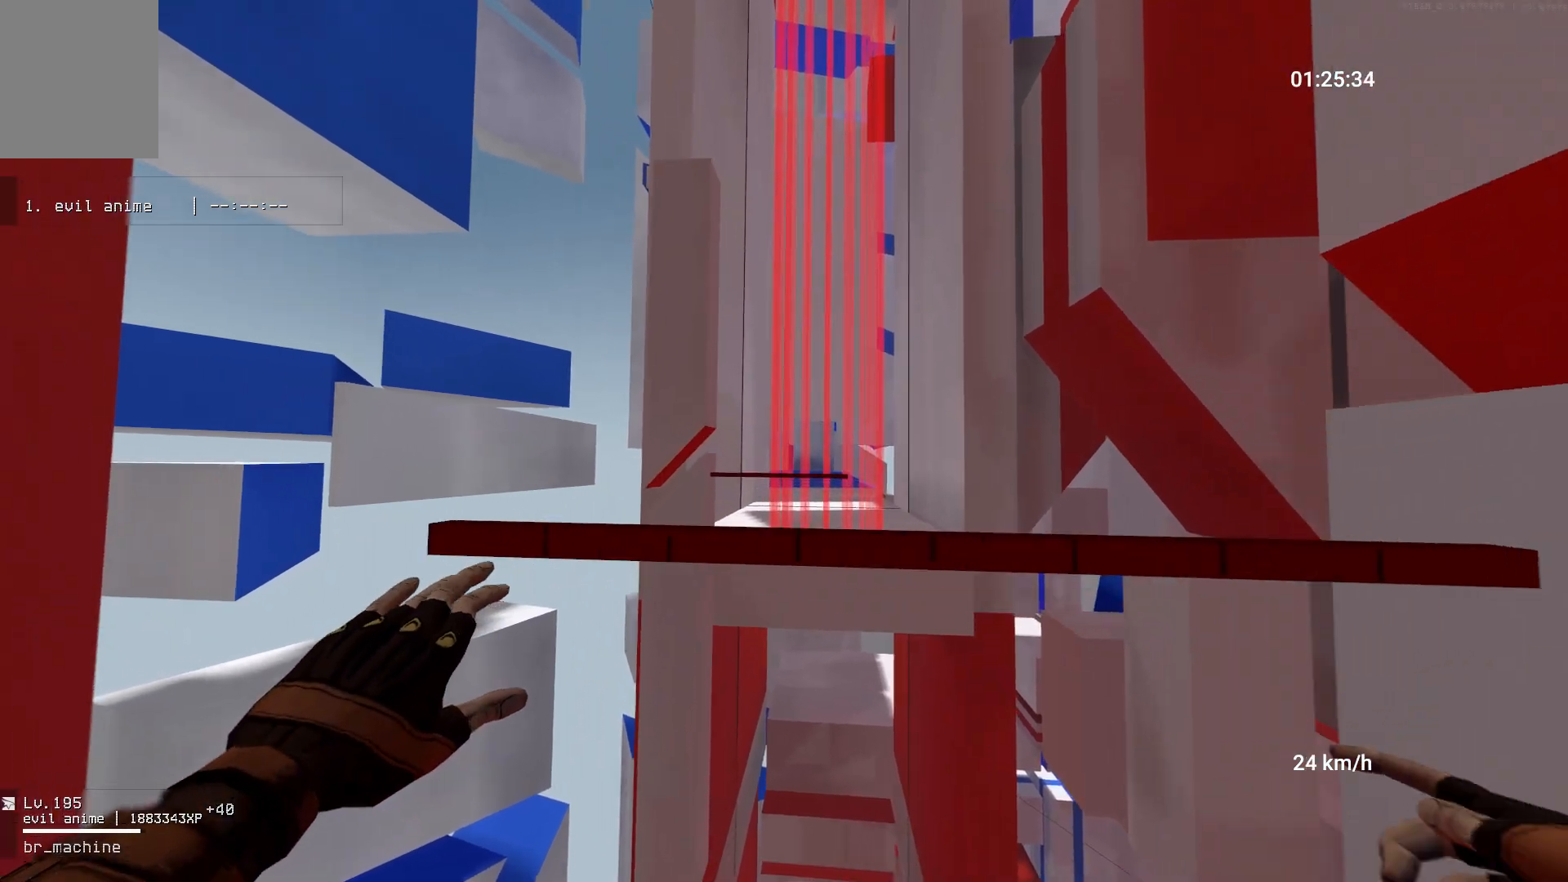
{"keys": ["w"], "mouse": [], "events": []}